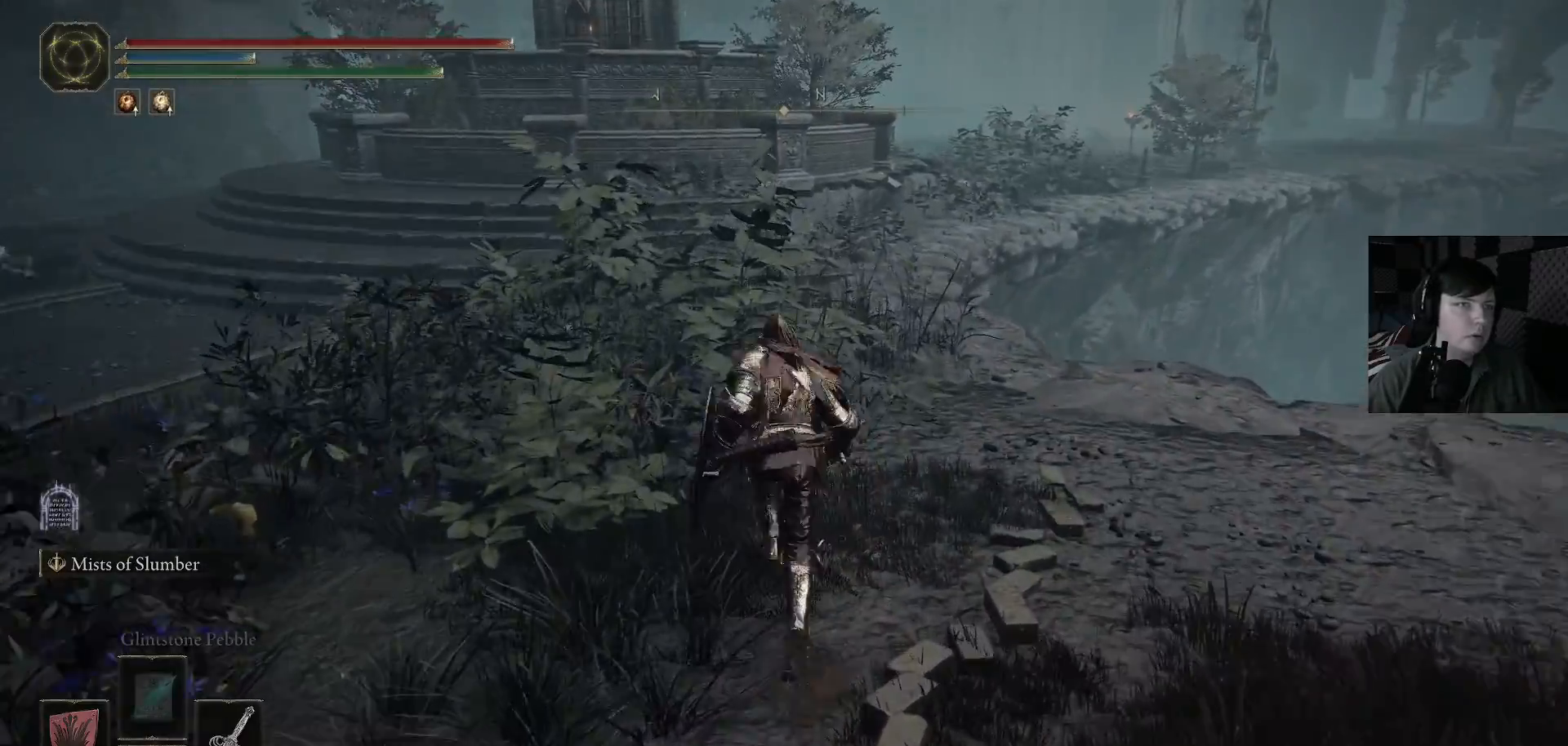
Gameplay with a controller (Xbox layout); each line is a JSON object with the inputs held at the frame after it. "events" lists button and stick changes between this image and that frame as [ms after this image, input, new state], when the widget could be followed in between.
{"buttons": ["B"], "left_stick": "up", "right_stick": "center", "events": []}
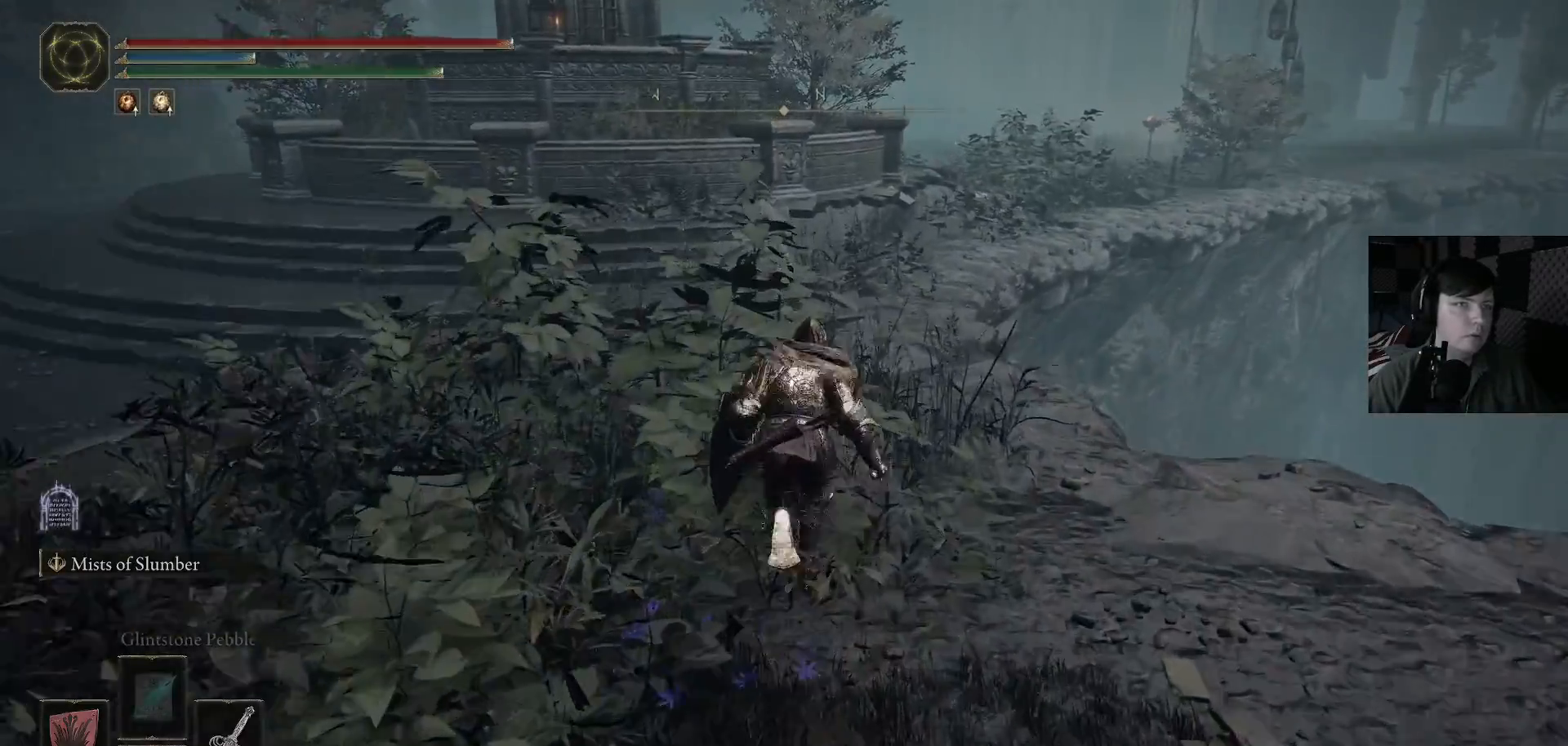
{"buttons": ["B"], "left_stick": "up", "right_stick": "center", "events": []}
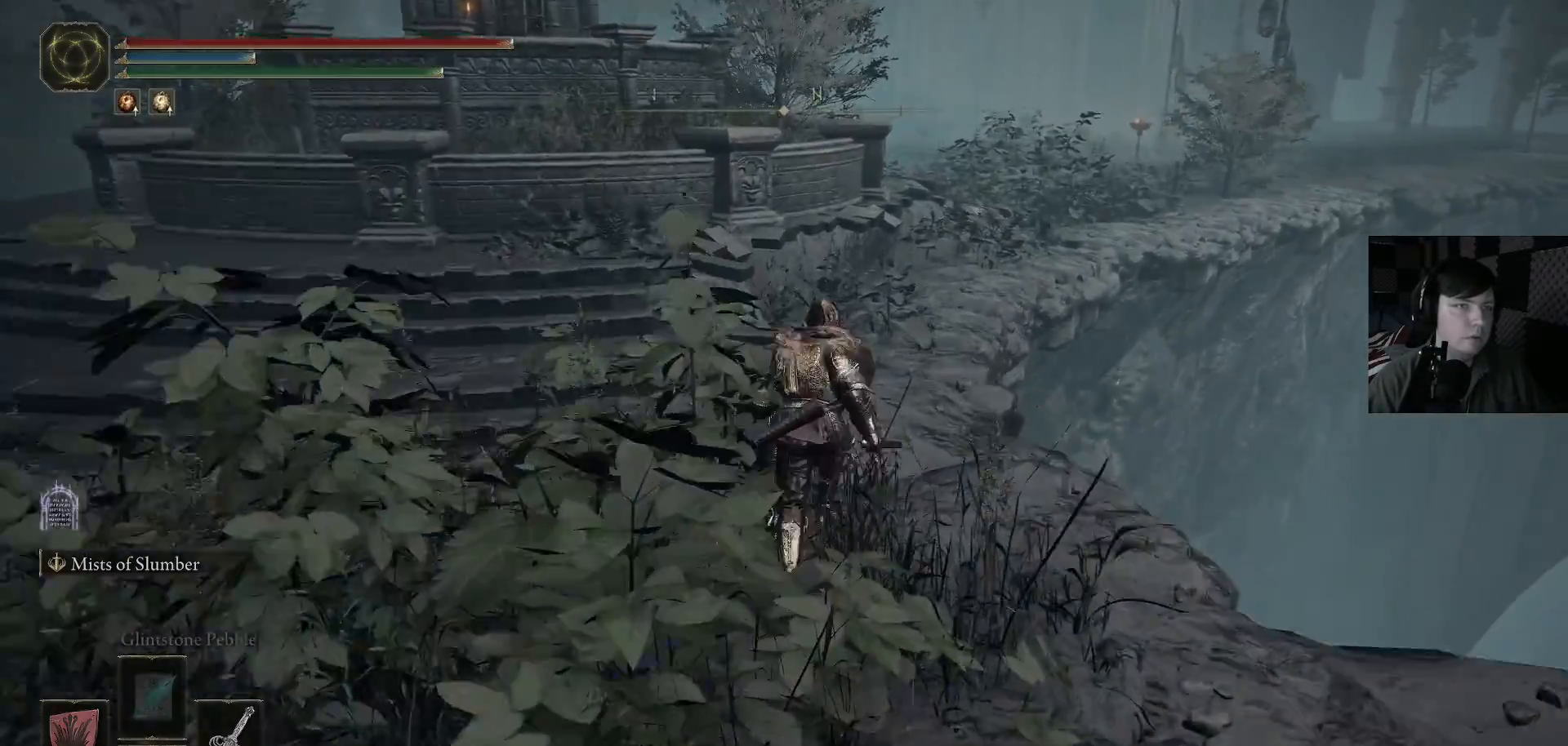
{"buttons": ["B"], "left_stick": "up", "right_stick": "center", "events": []}
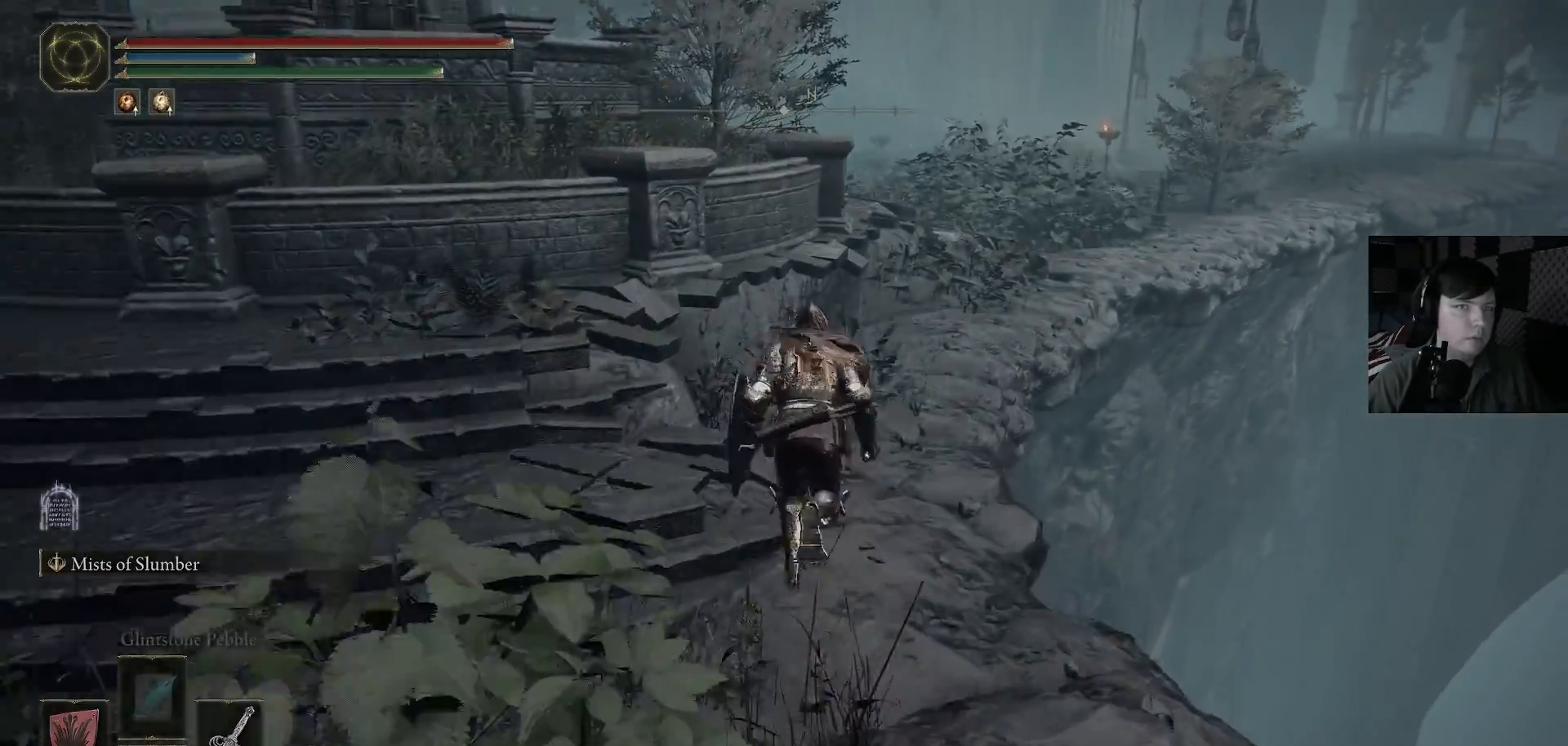
{"buttons": ["B"], "left_stick": "up", "right_stick": "center", "events": []}
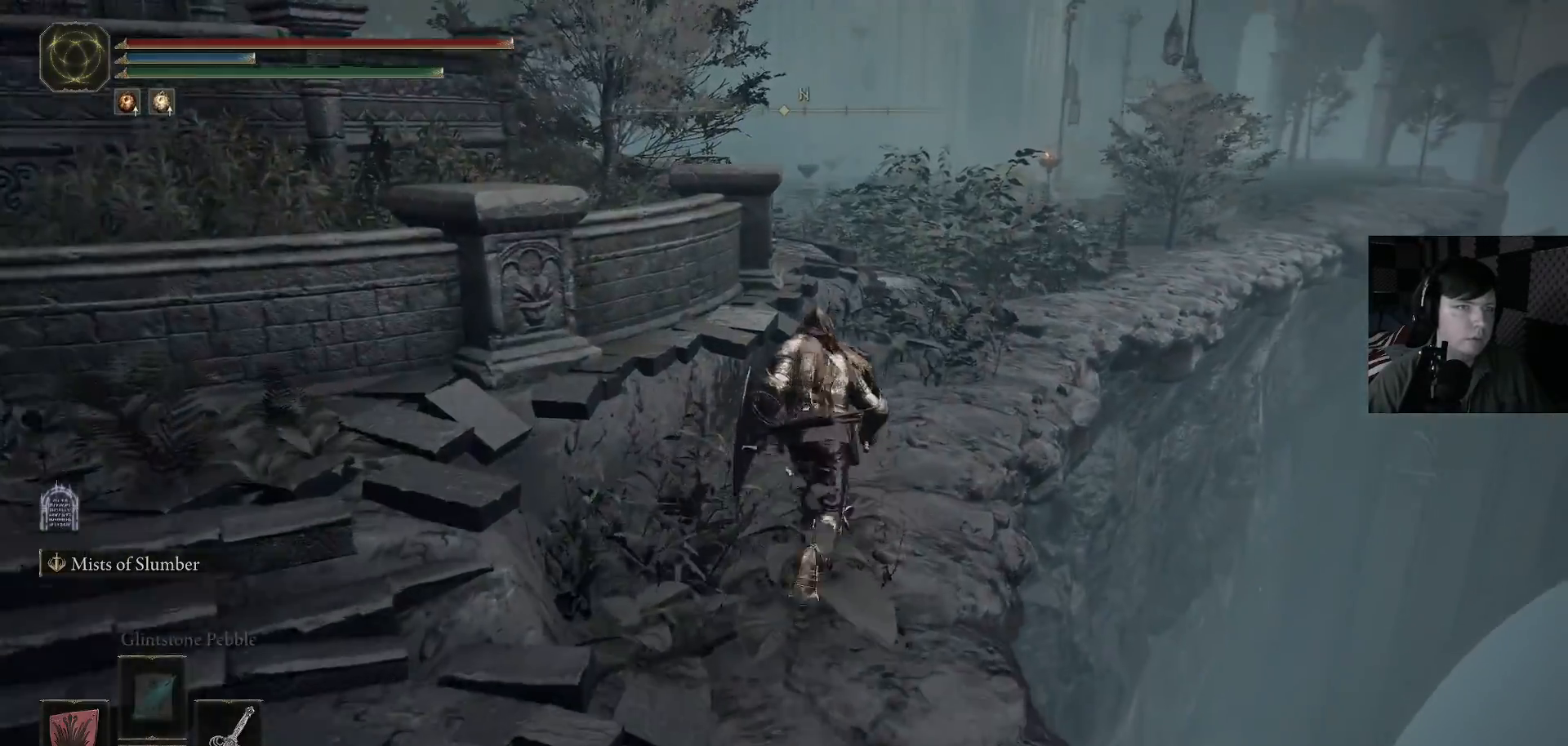
{"buttons": ["B"], "left_stick": "up", "right_stick": "center", "events": []}
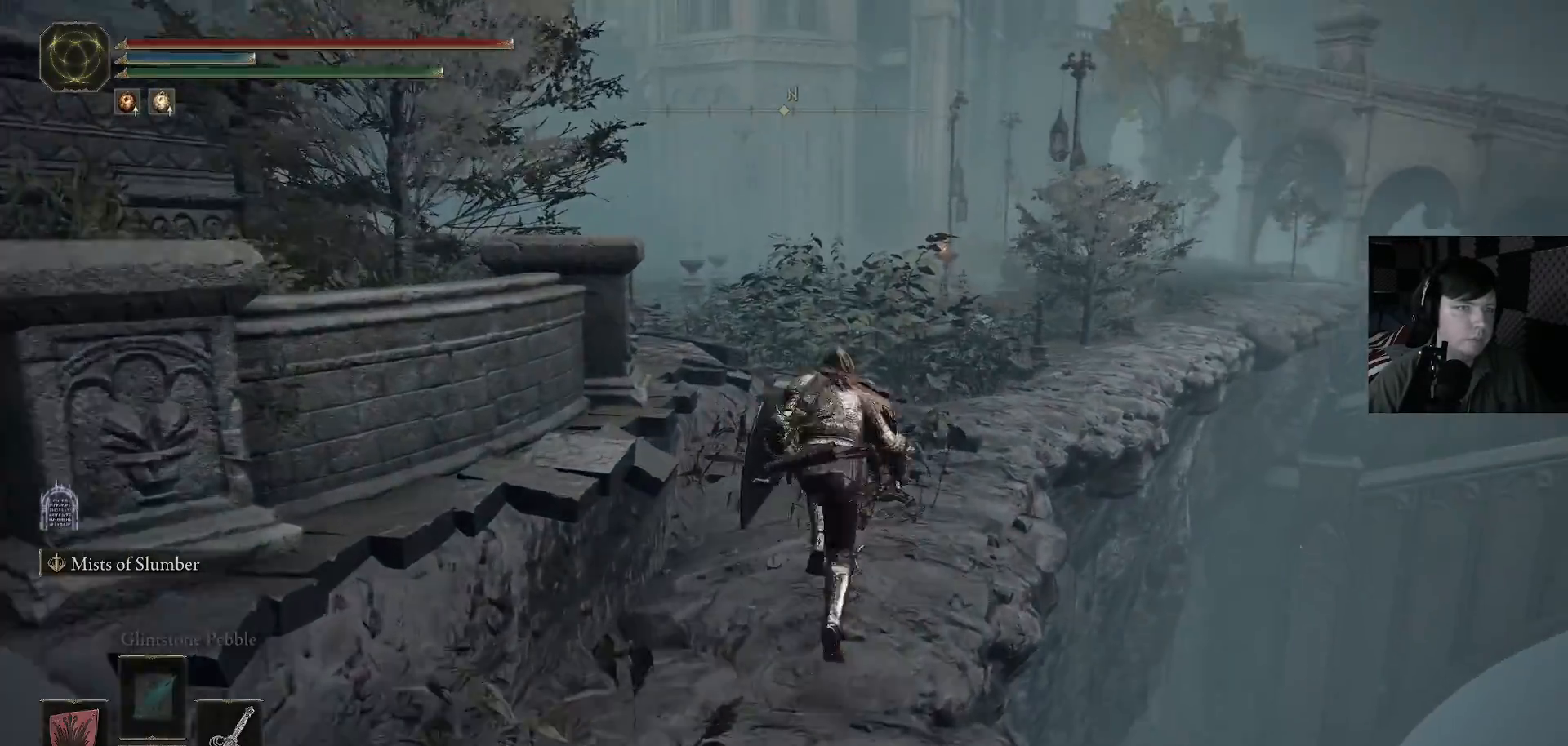
{"buttons": ["B"], "left_stick": "up", "right_stick": "center", "events": []}
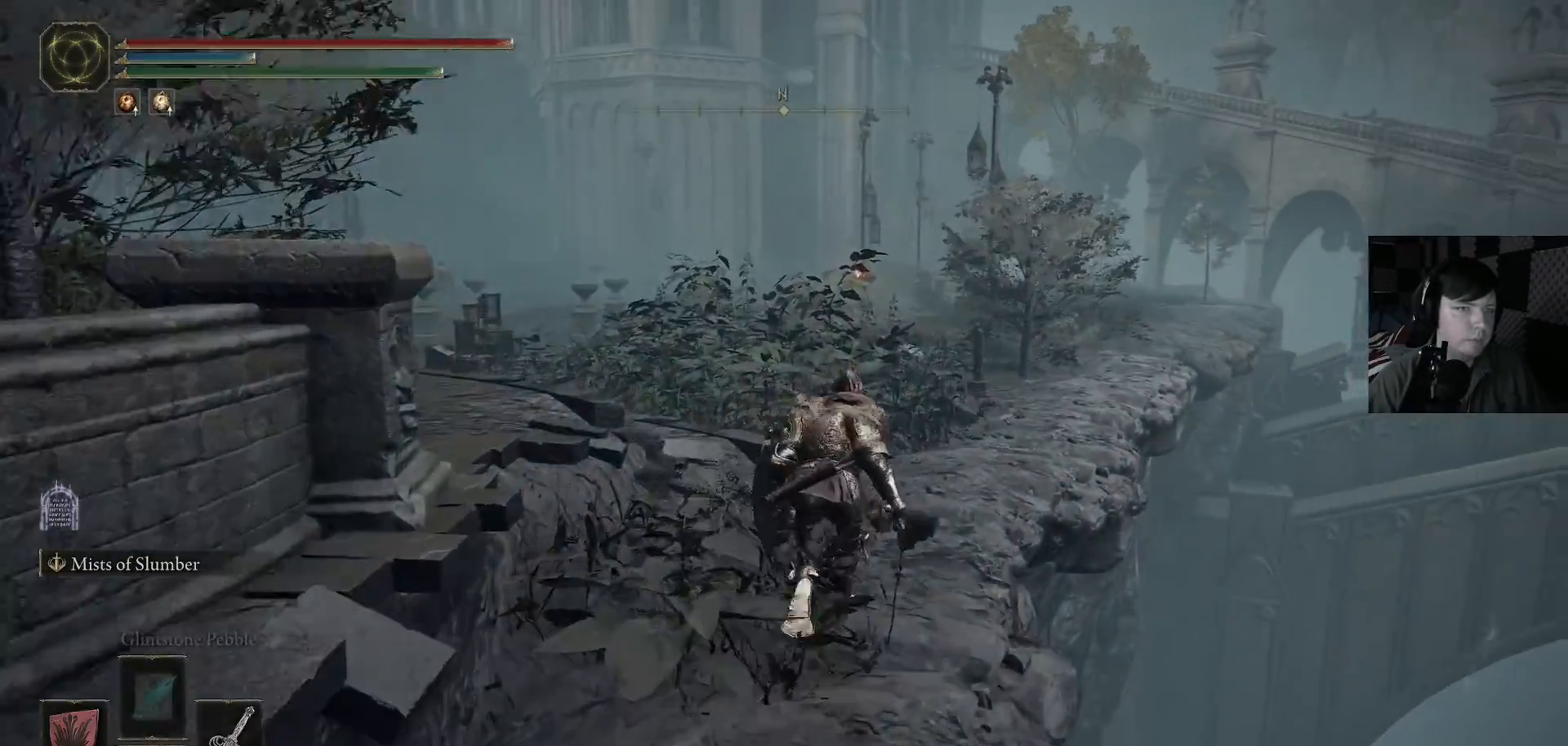
{"buttons": ["B"], "left_stick": "up", "right_stick": "center", "events": []}
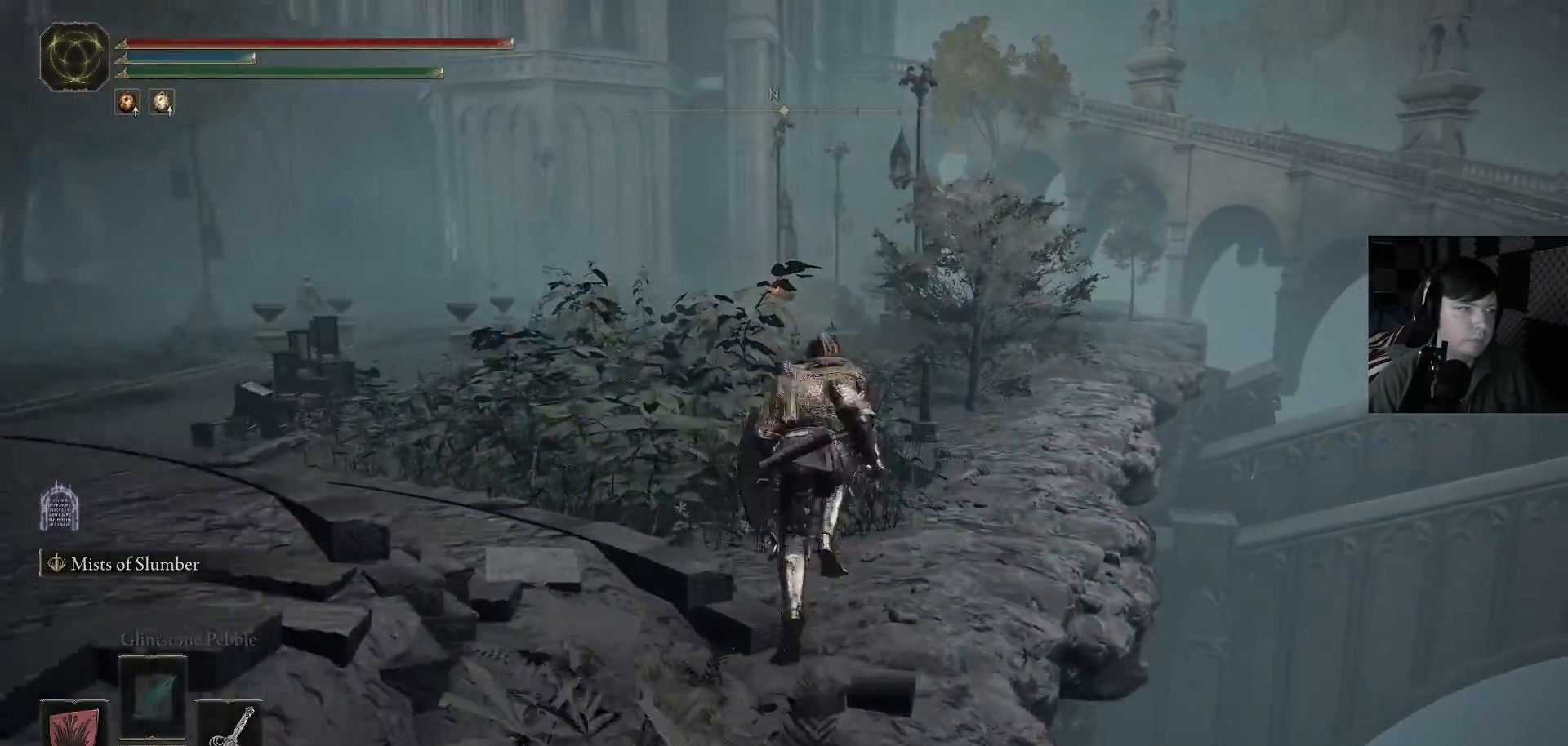
{"buttons": ["B"], "left_stick": "up", "right_stick": "center", "events": []}
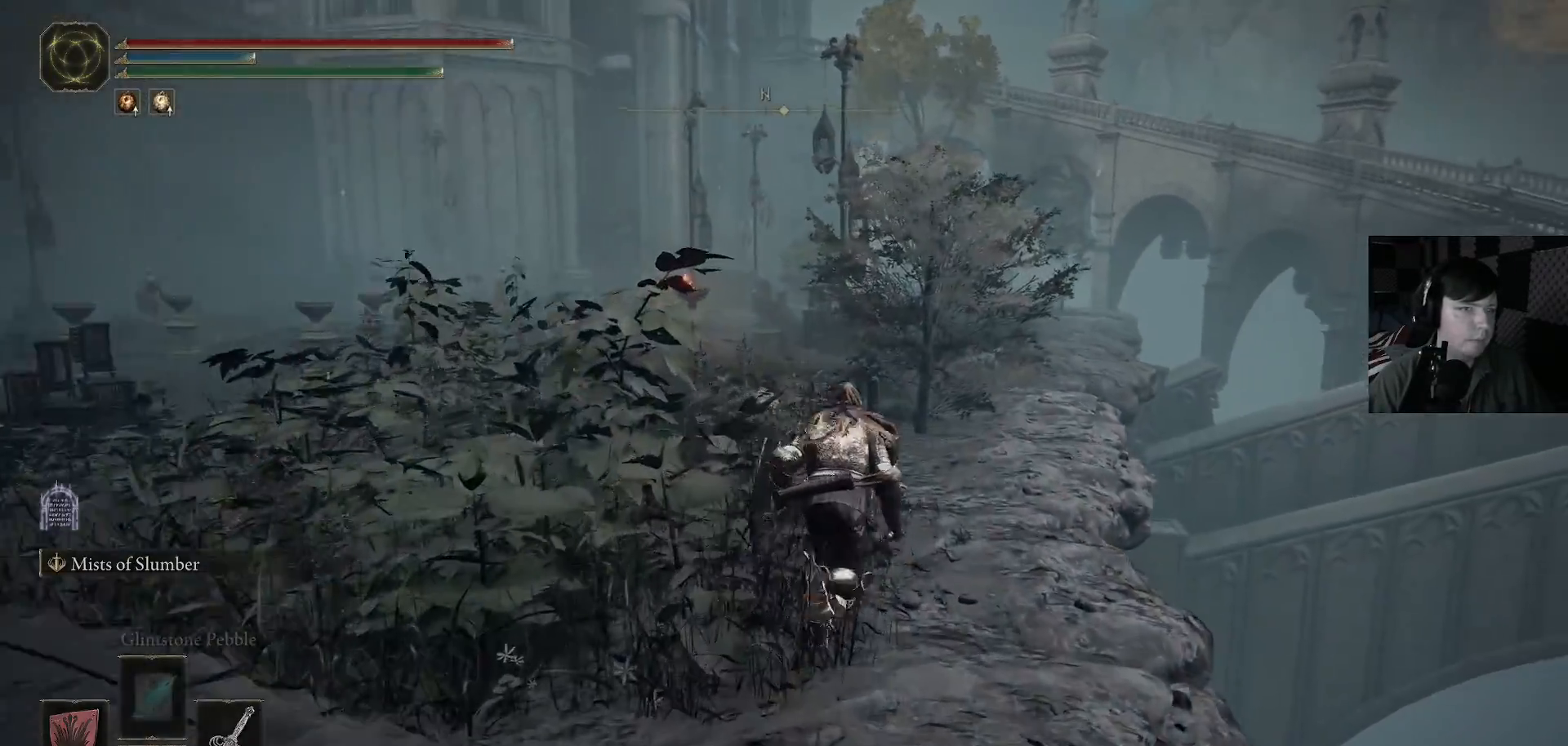
{"buttons": ["B"], "left_stick": "up", "right_stick": "center", "events": []}
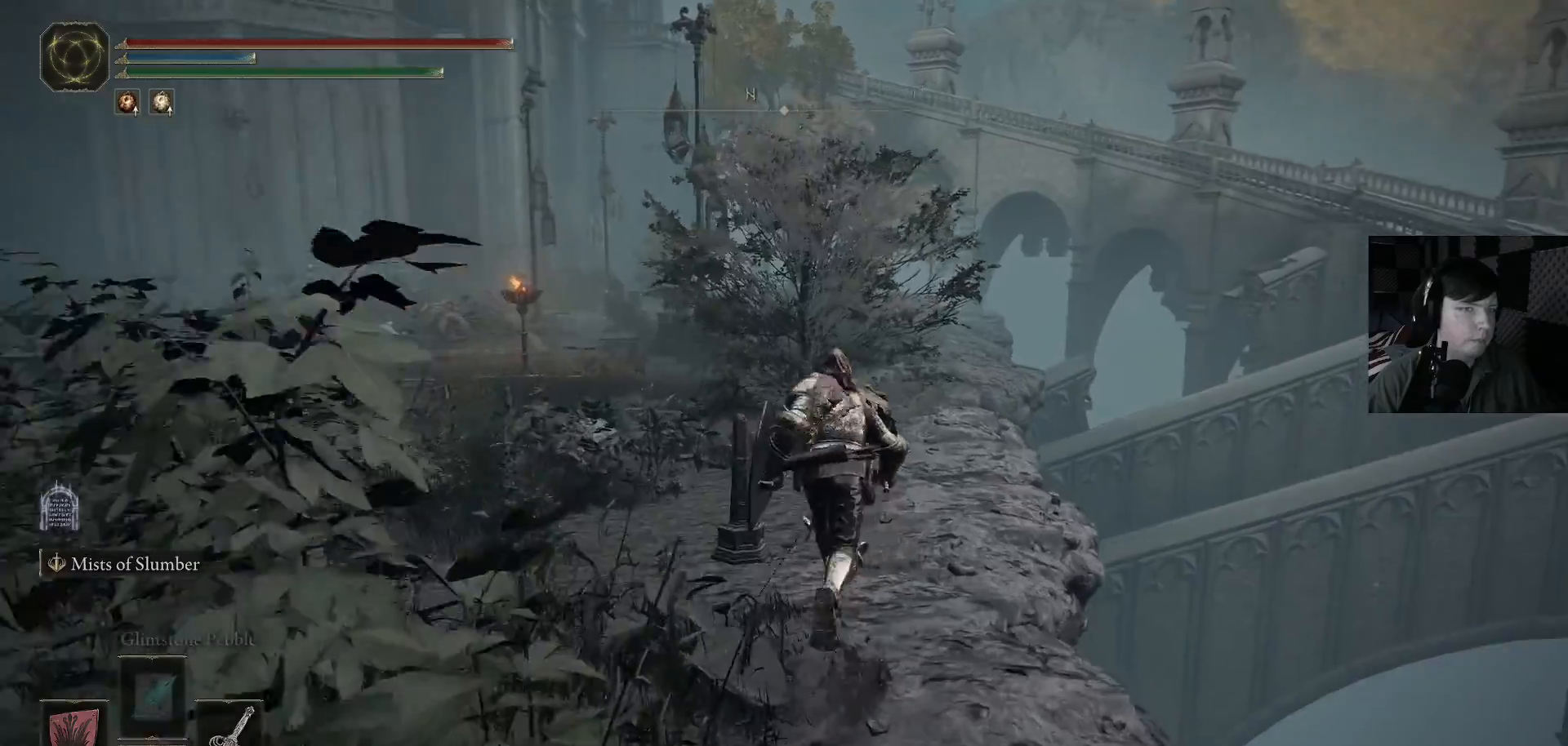
{"buttons": ["B"], "left_stick": "up", "right_stick": "center", "events": []}
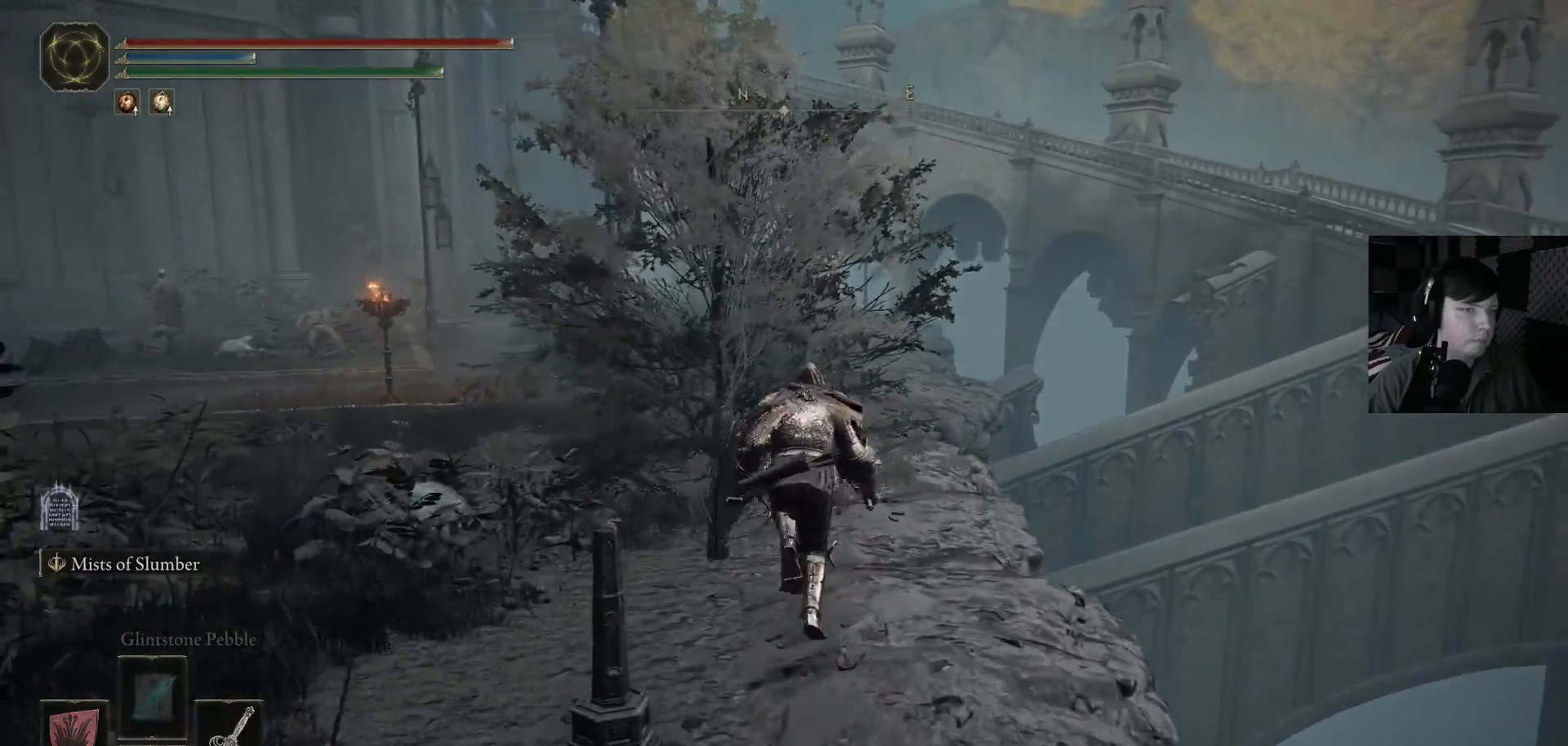
{"buttons": ["B"], "left_stick": "up", "right_stick": "center", "events": []}
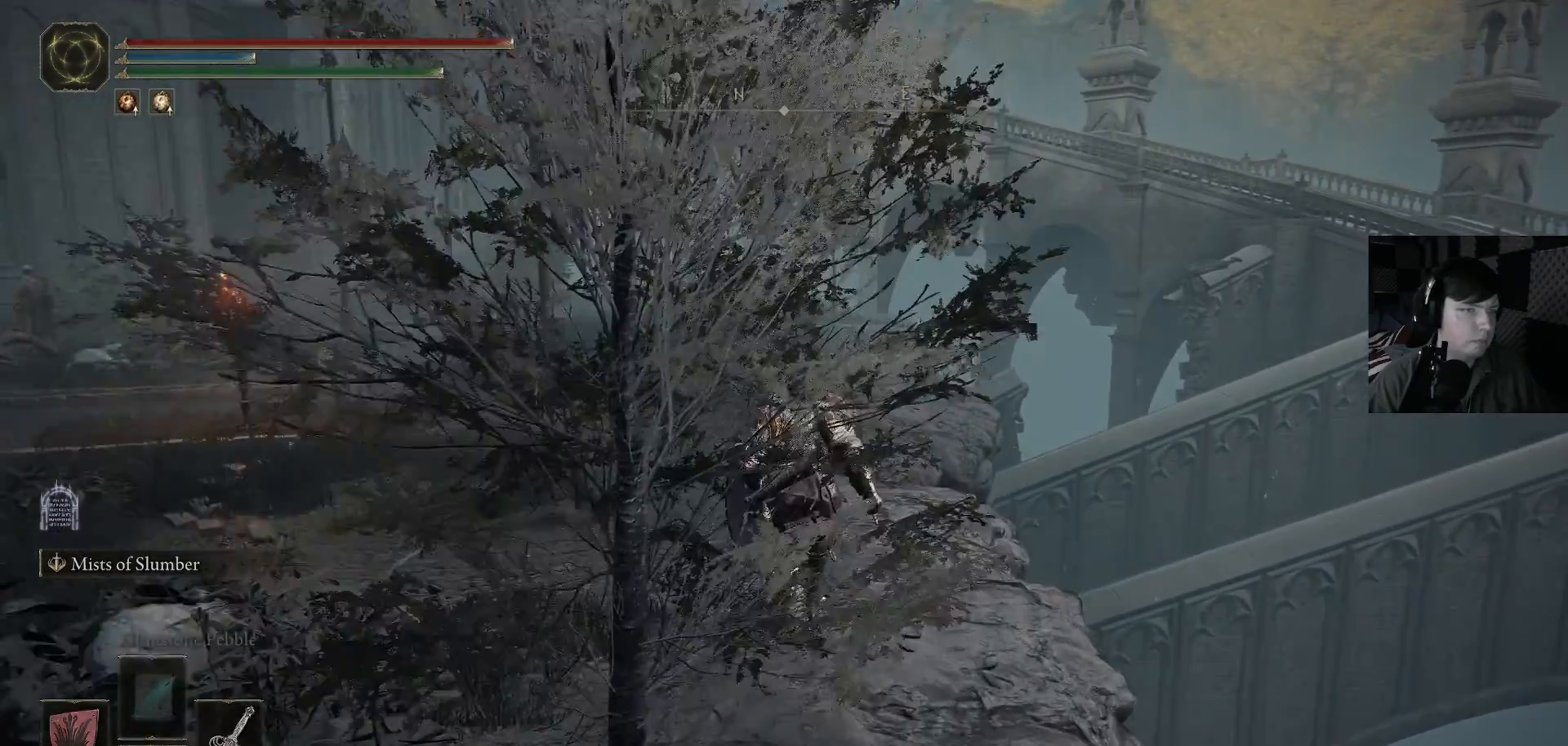
{"buttons": ["B"], "left_stick": "up", "right_stick": "center", "events": []}
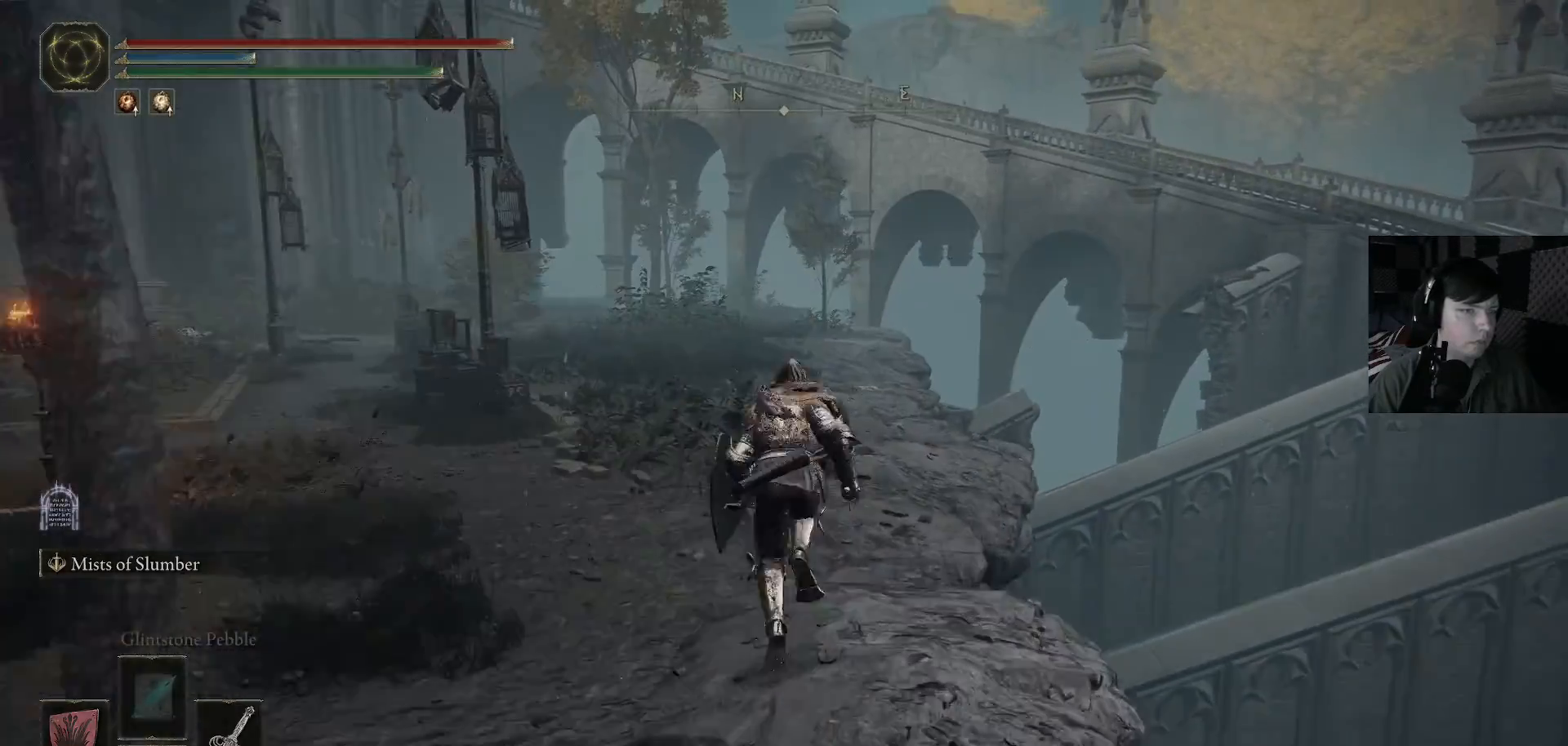
{"buttons": [], "left_stick": "up", "right_stick": "down", "events": [[100, "B", "up"], [500, "right_stick", "down"]]}
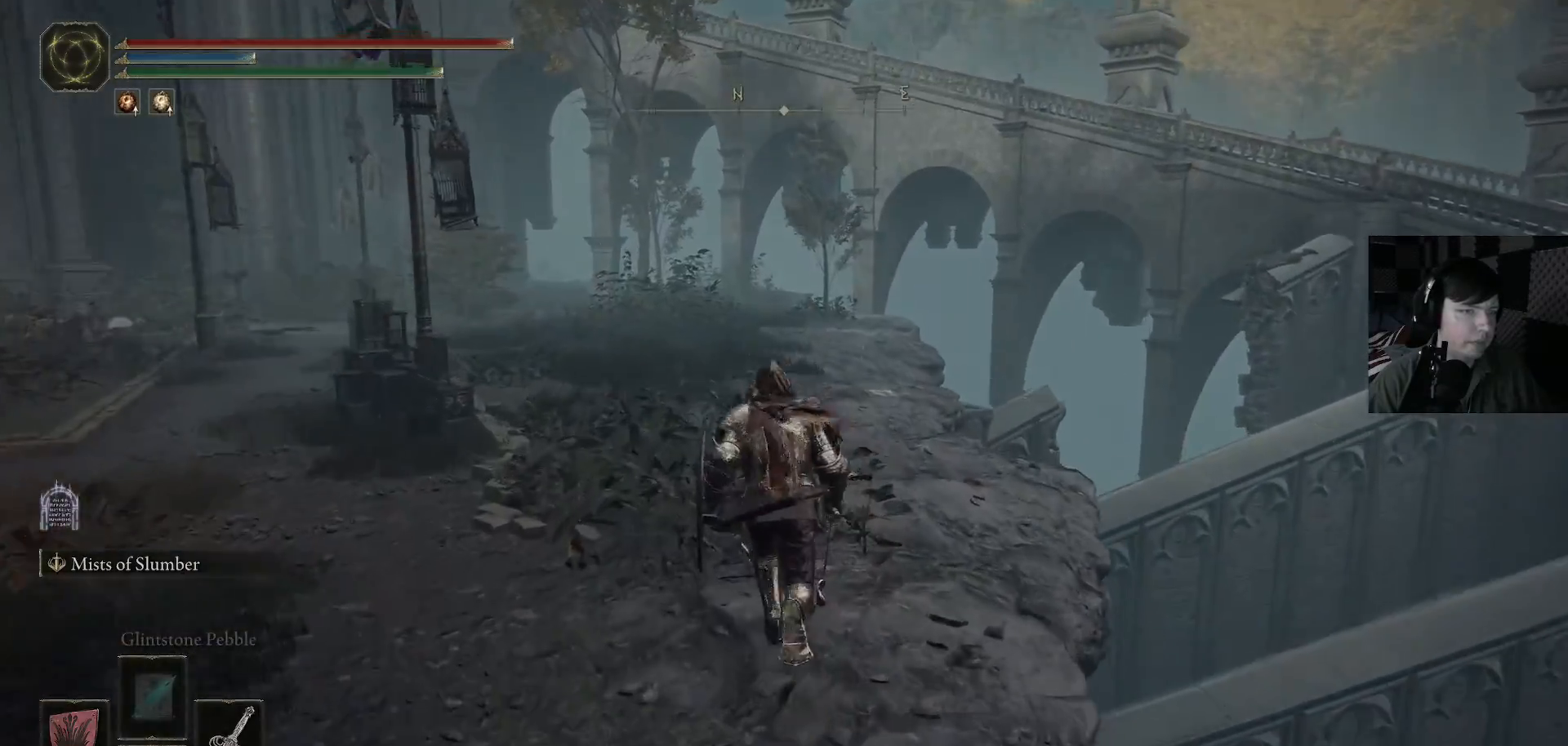
{"buttons": [], "left_stick": "up", "right_stick": "center", "events": [[167, "right_stick", "down-right"], [333, "right_stick", "right"], [433, "right_stick", "center"]]}
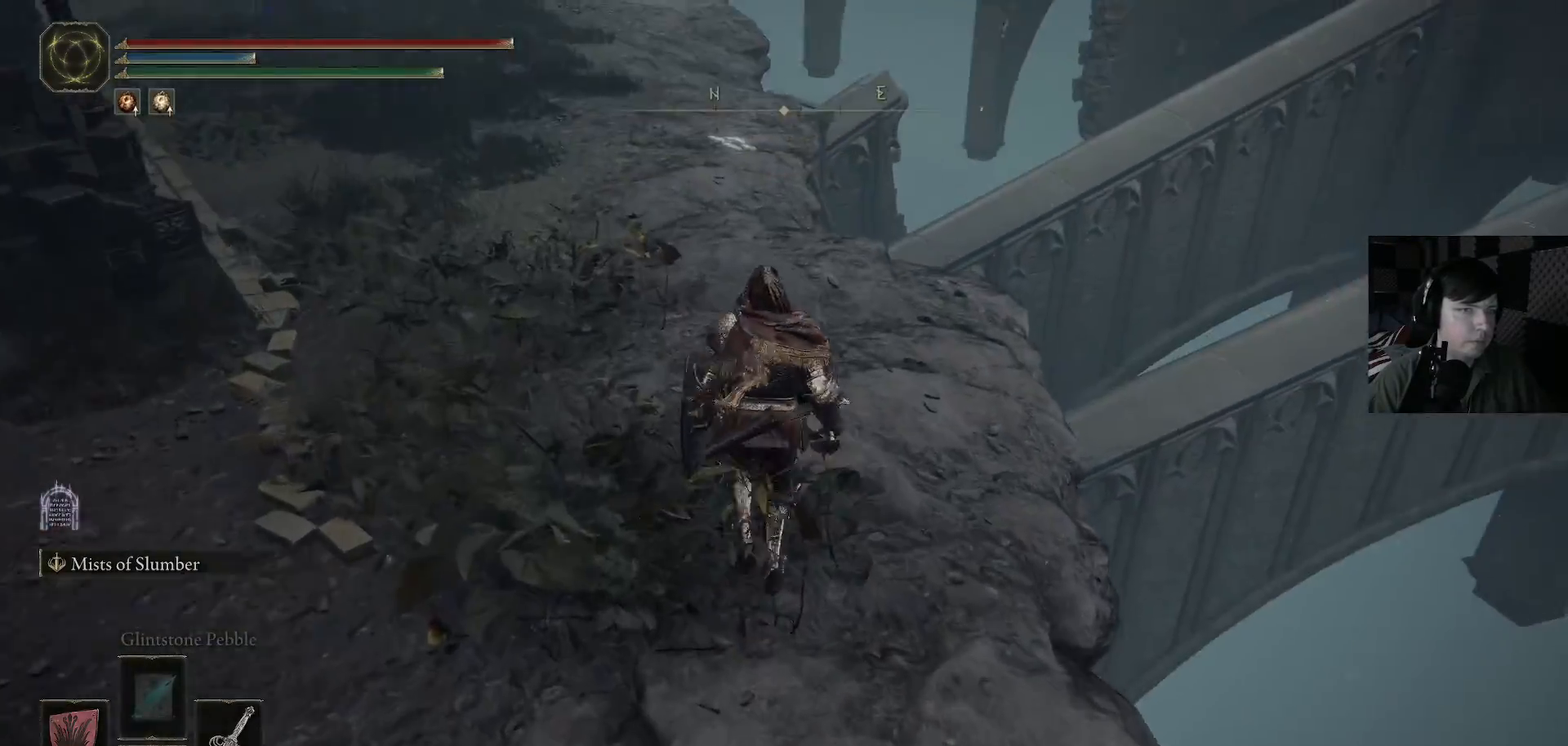
{"buttons": [], "left_stick": "up", "right_stick": "down-right", "events": [[167, "right_stick", "down-right"]]}
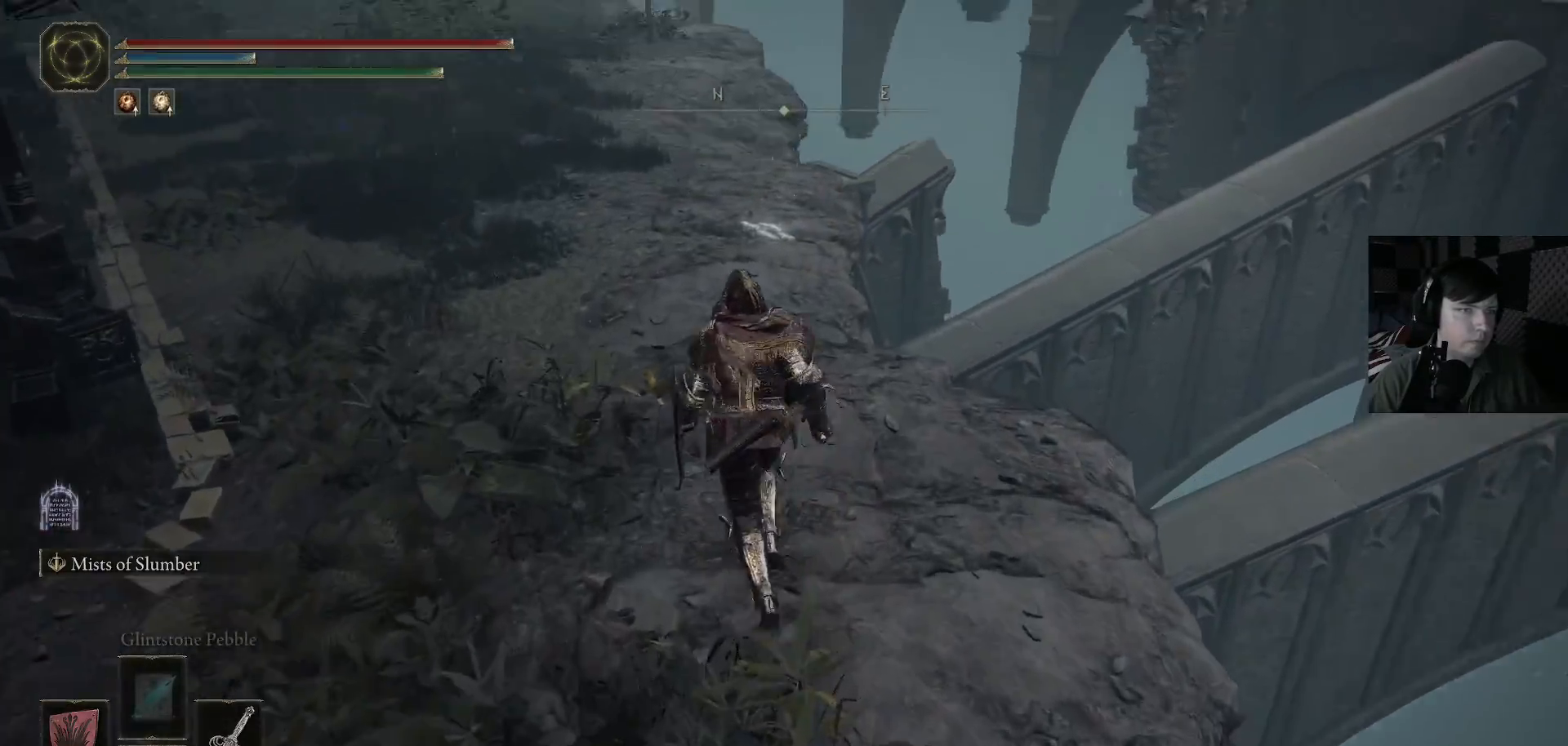
{"buttons": [], "left_stick": "up-left", "right_stick": "down-right", "events": [[333, "left_stick", "up-left"]]}
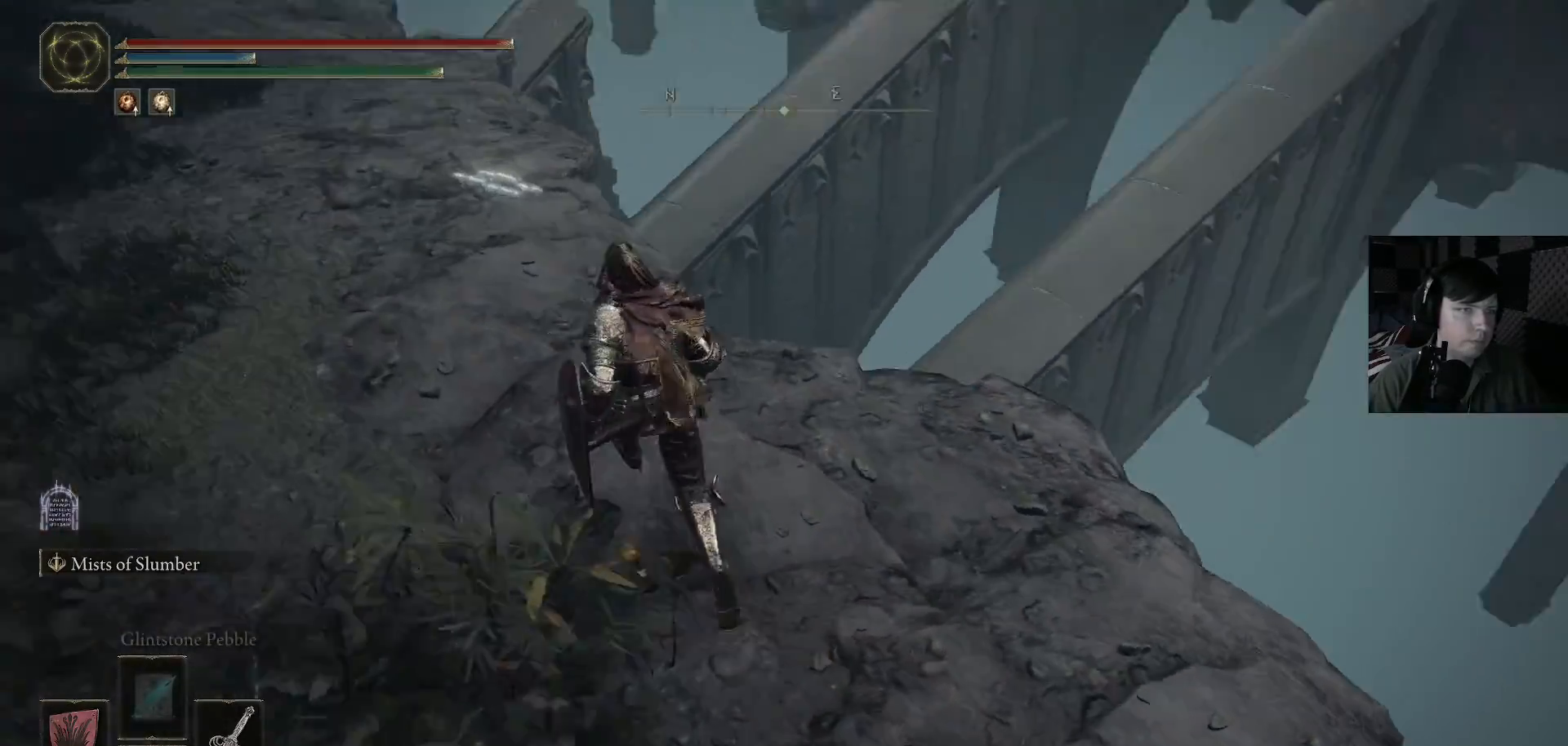
{"buttons": [], "left_stick": "up-left", "right_stick": "down-right", "events": []}
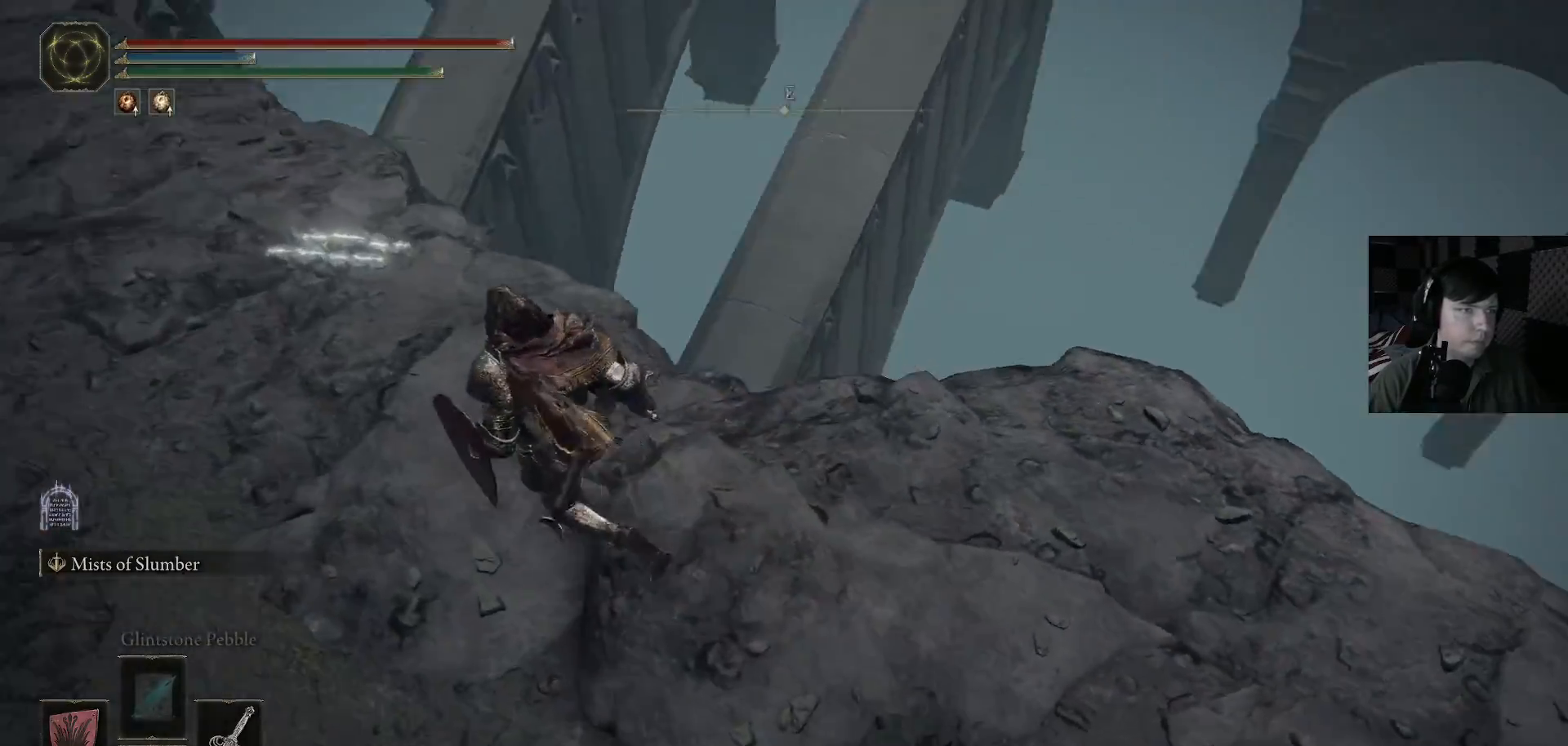
{"buttons": [], "left_stick": "up-left", "right_stick": "center", "events": [[133, "left_stick", "left"], [200, "right_stick", "down"], [367, "left_stick", "up-left"], [367, "right_stick", "up"], [500, "right_stick", "center"]]}
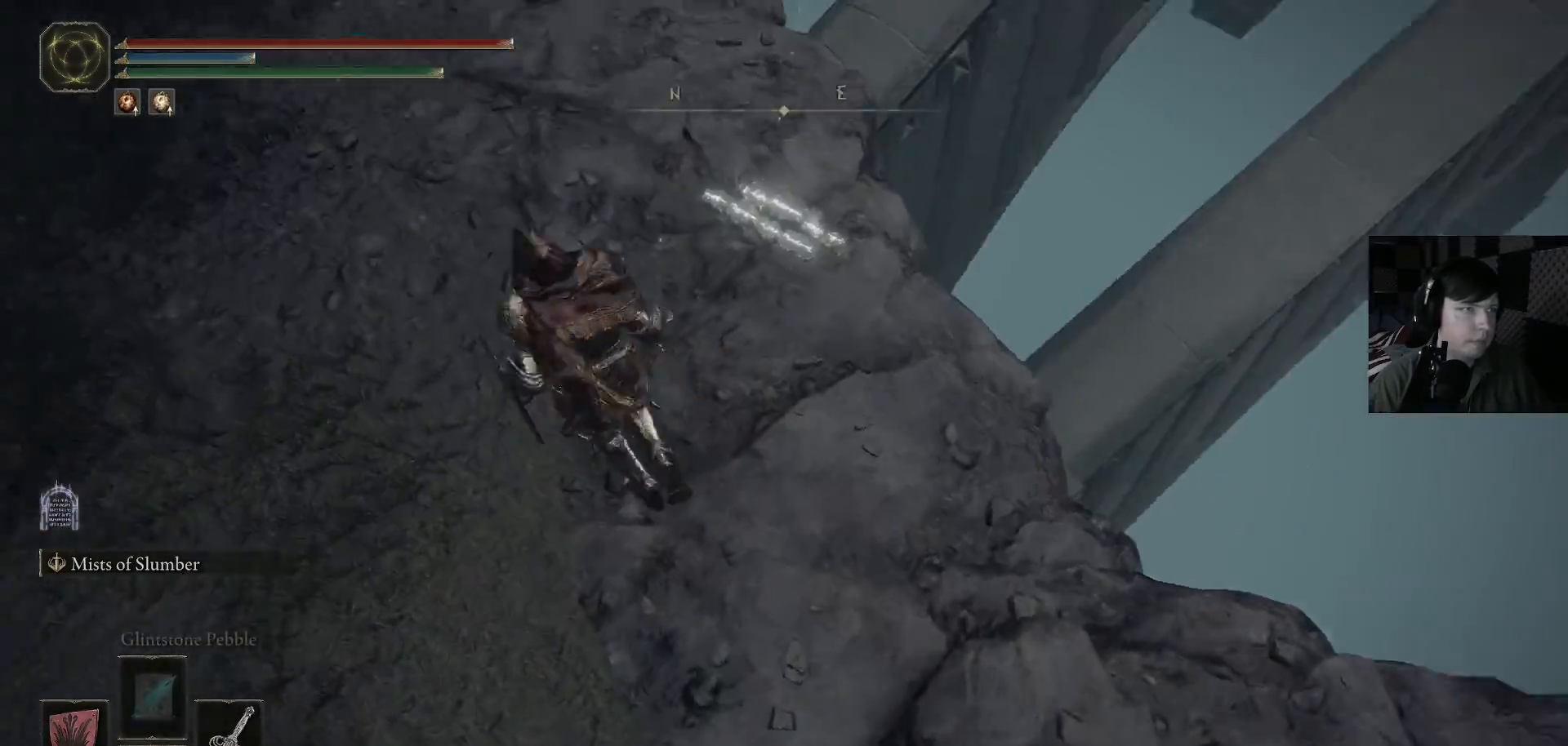
{"buttons": [], "left_stick": "up", "right_stick": "up-right", "events": [[33, "left_stick", "up"], [467, "right_stick", "up-right"]]}
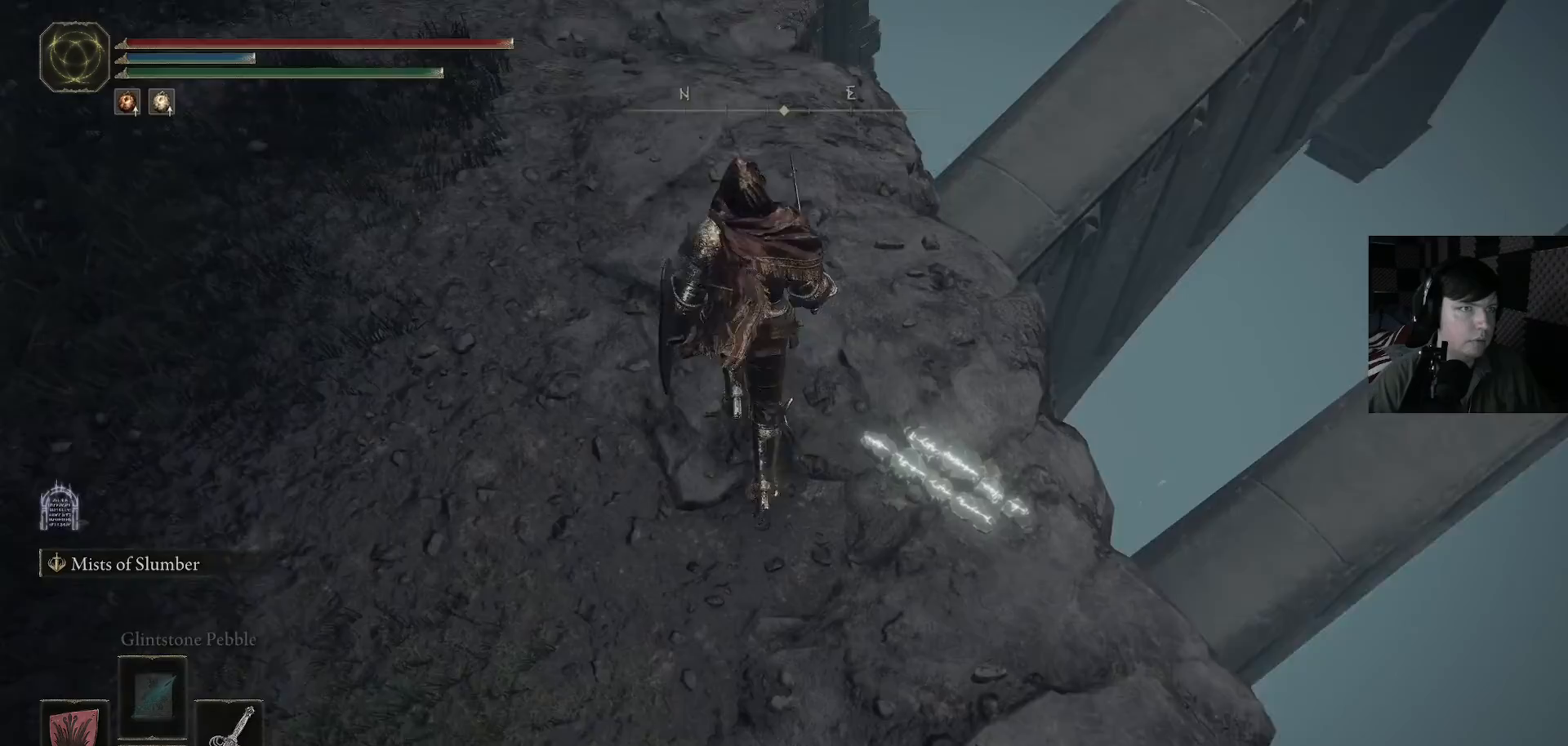
{"buttons": [], "left_stick": "up-left", "right_stick": "down-right", "events": [[33, "right_stick", "right"], [133, "left_stick", "up-left"], [200, "right_stick", "down-right"]]}
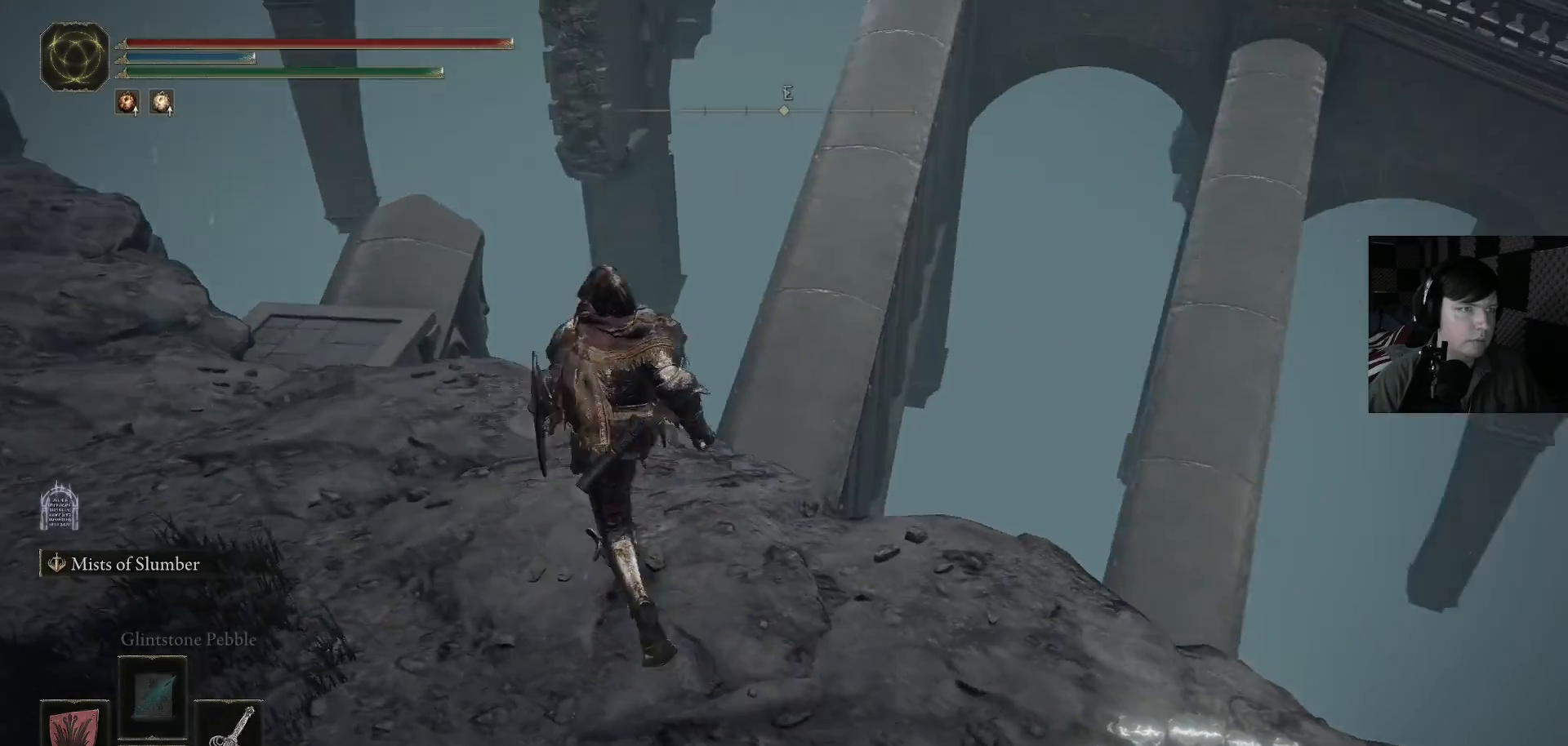
{"buttons": [], "left_stick": "center", "right_stick": "down-right", "events": [[100, "left_stick", "center"], [133, "right_stick", "center"], [200, "left_stick", "left"], [267, "left_stick", "up-left"], [333, "right_stick", "right"], [367, "left_stick", "center"], [467, "right_stick", "down-right"]]}
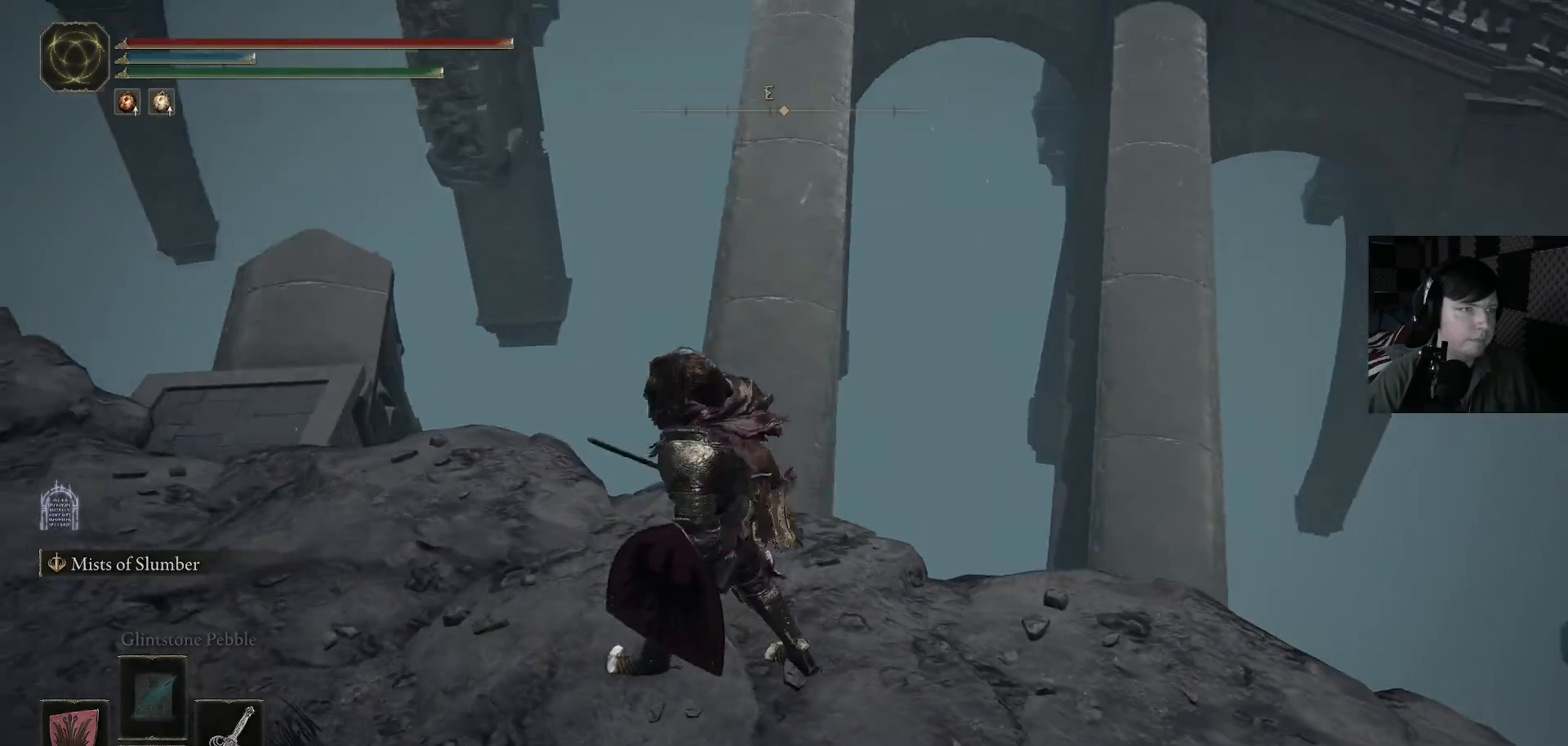
{"buttons": [], "left_stick": "up", "right_stick": "center", "events": [[67, "right_stick", "center"], [100, "left_stick", "up"]]}
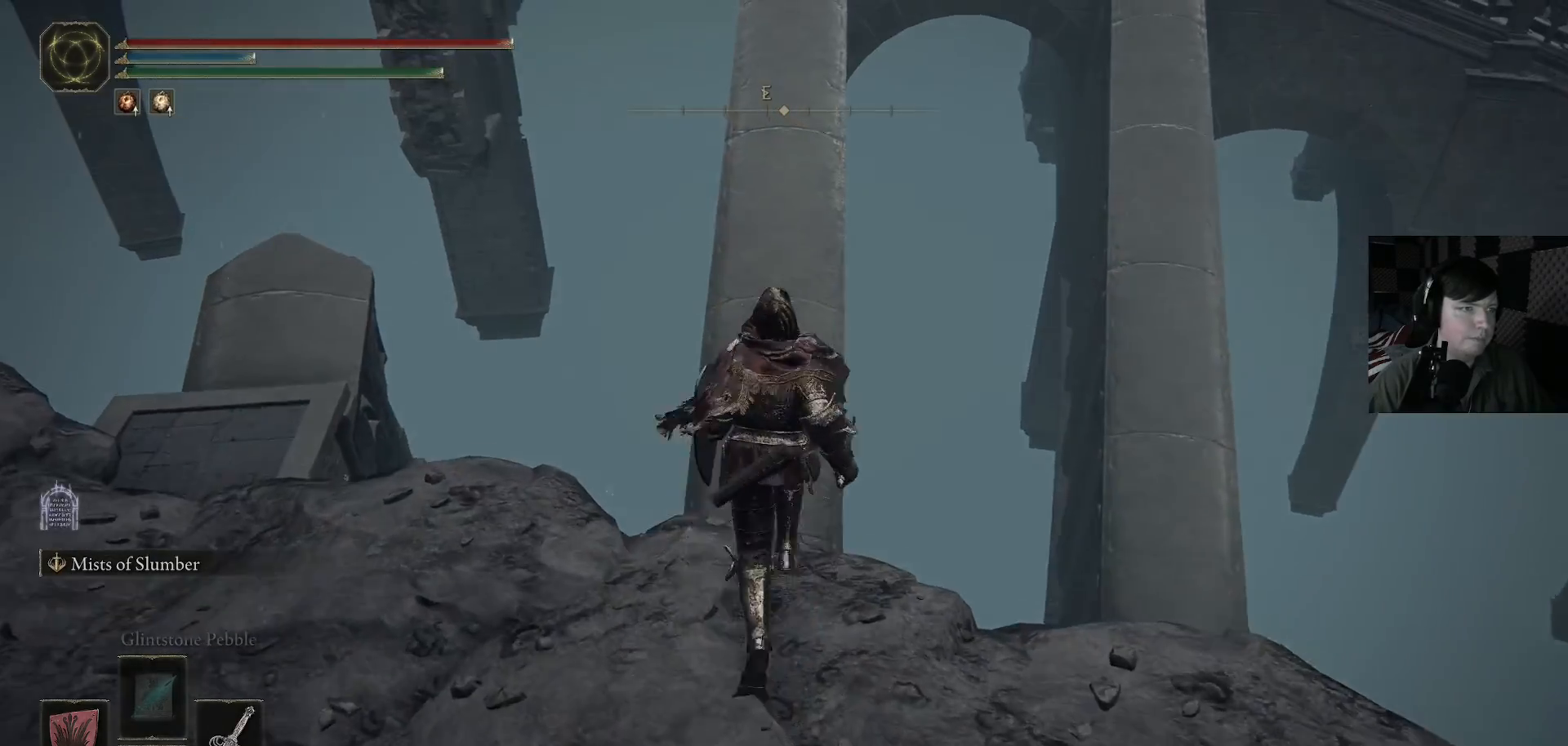
{"buttons": [], "left_stick": "up", "right_stick": "center", "events": []}
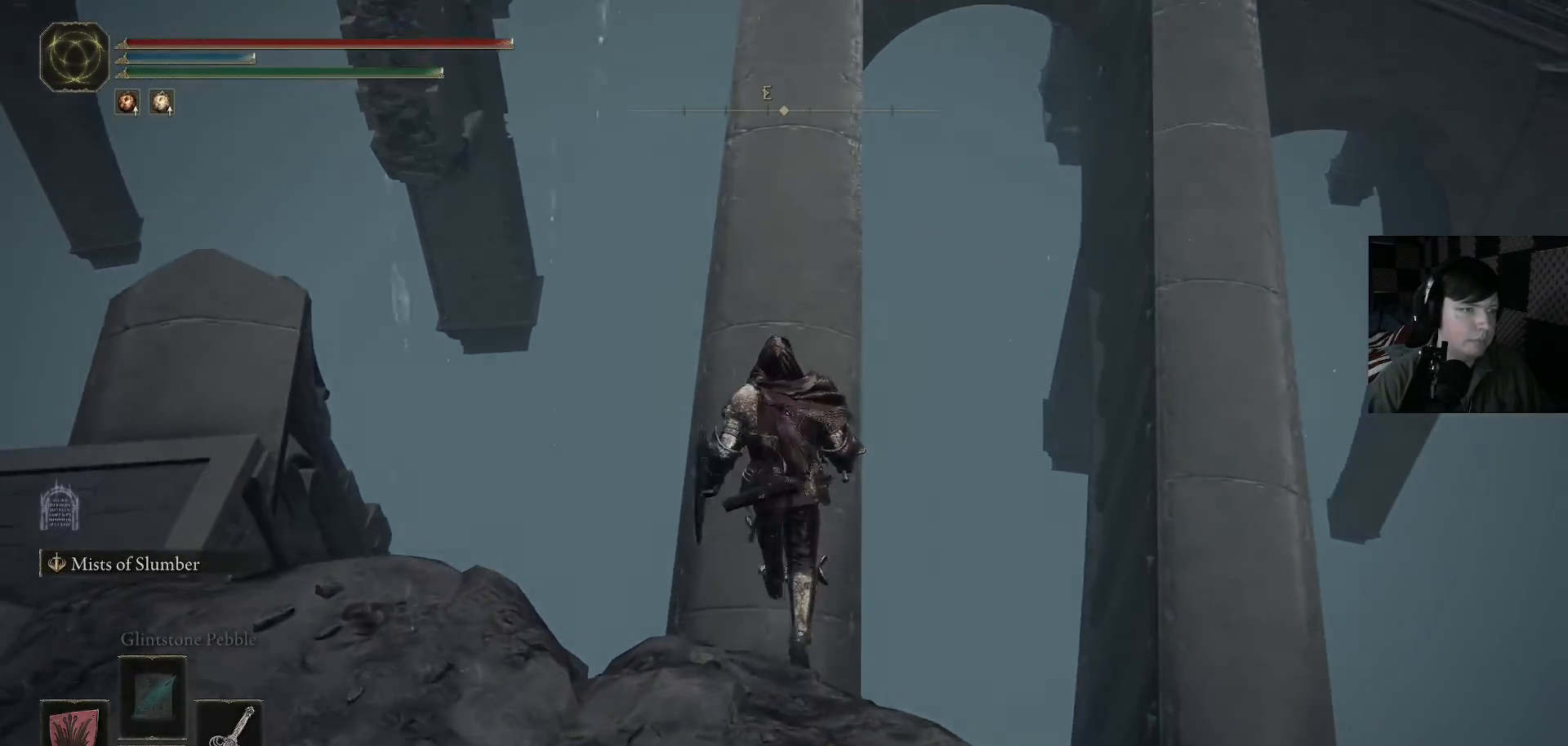
{"buttons": [], "left_stick": "up", "right_stick": "up", "events": [[333, "right_stick", "up"]]}
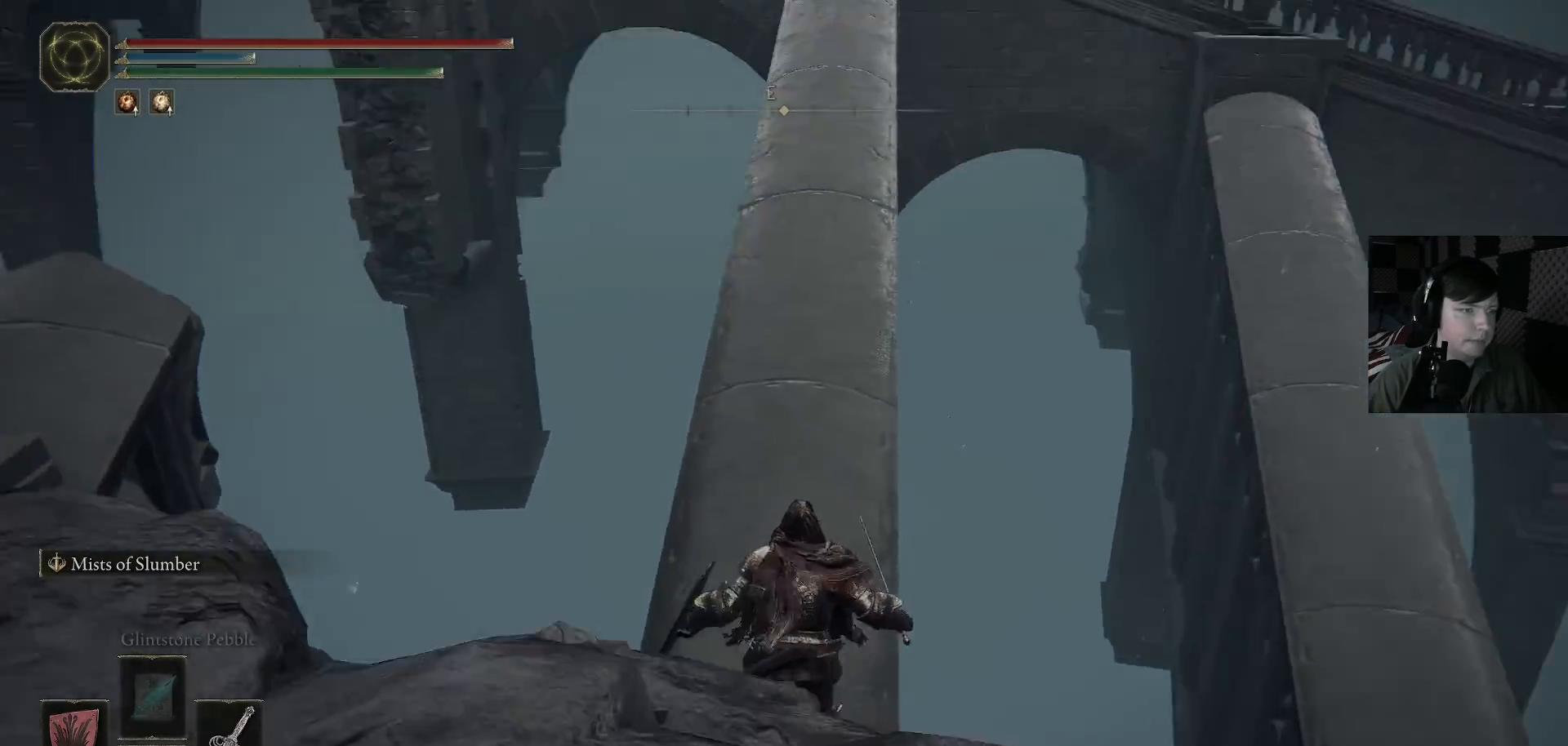
{"buttons": [], "left_stick": "up", "right_stick": "center", "events": [[367, "right_stick", "center"]]}
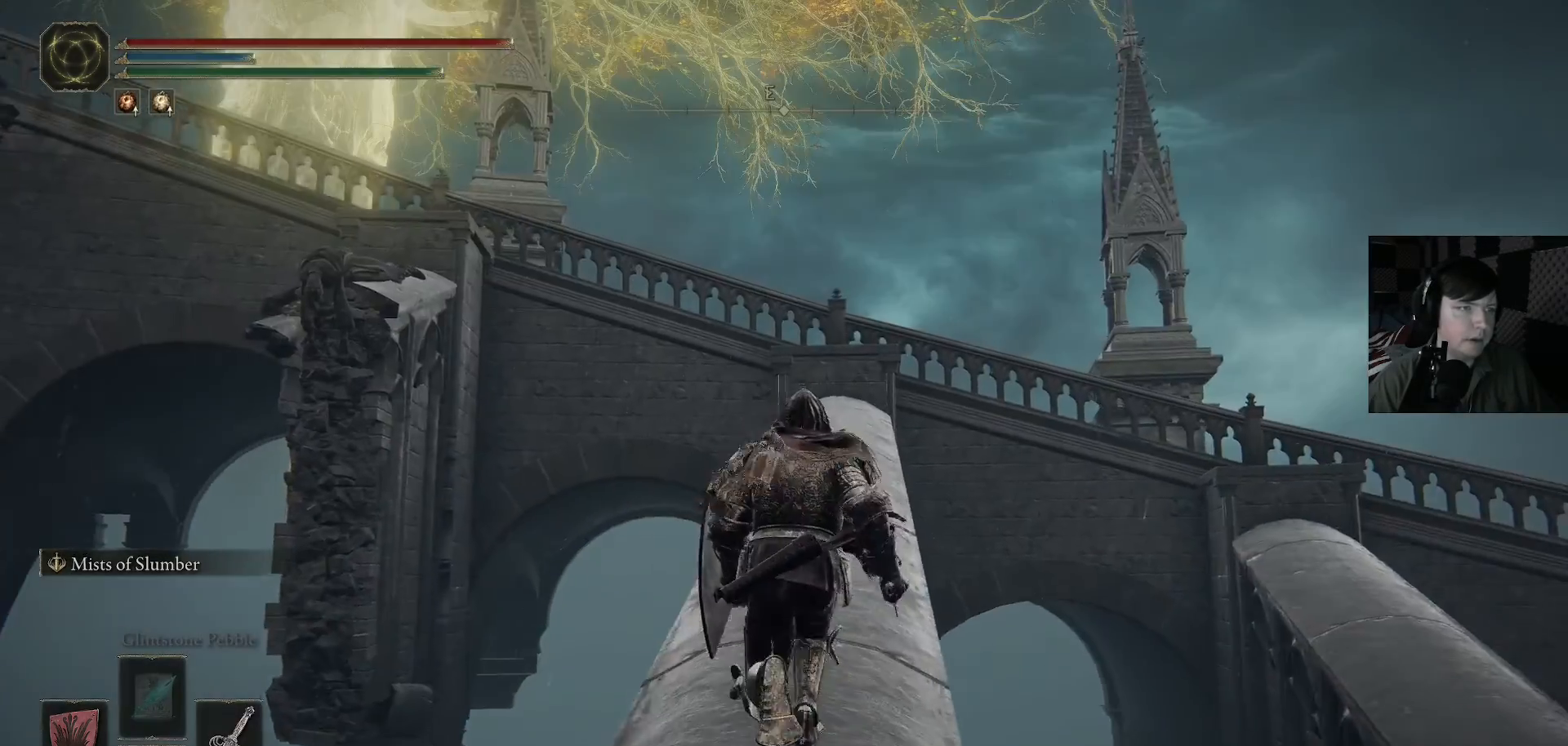
{"buttons": ["B"], "left_stick": "up", "right_stick": "center", "events": [[67, "B", "down"]]}
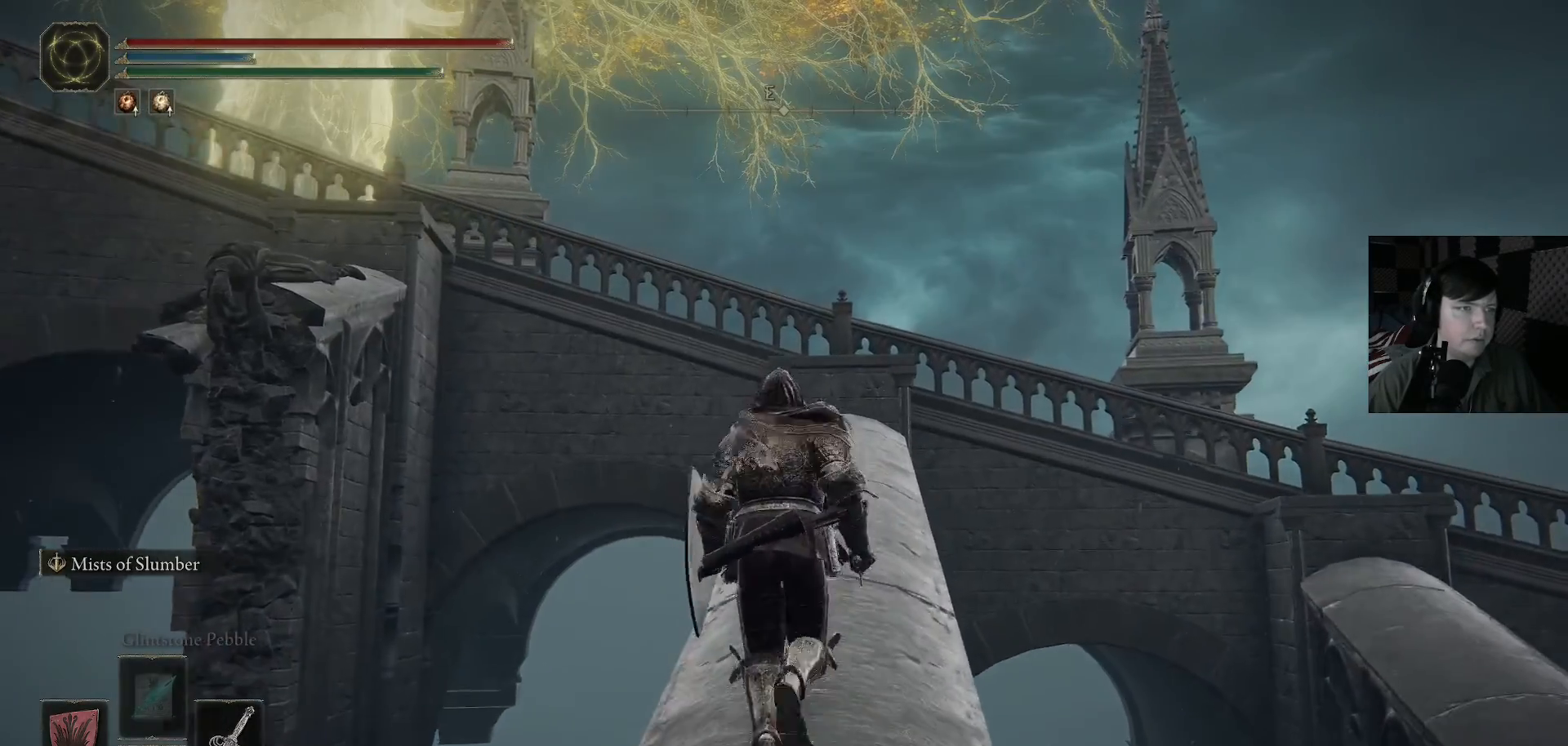
{"buttons": ["B"], "left_stick": "up", "right_stick": "center", "events": []}
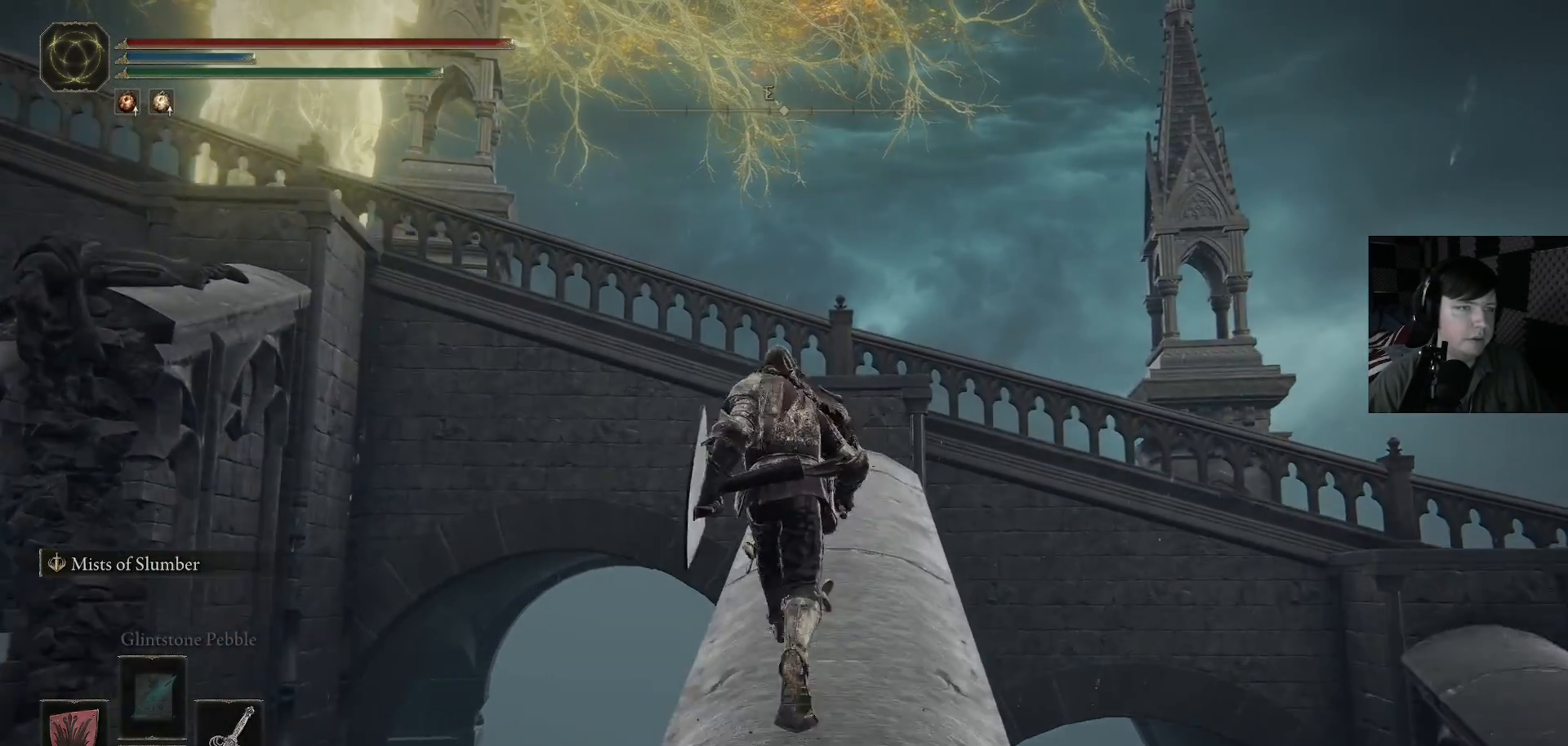
{"buttons": [], "left_stick": "up", "right_stick": "center", "events": [[467, "B", "up"]]}
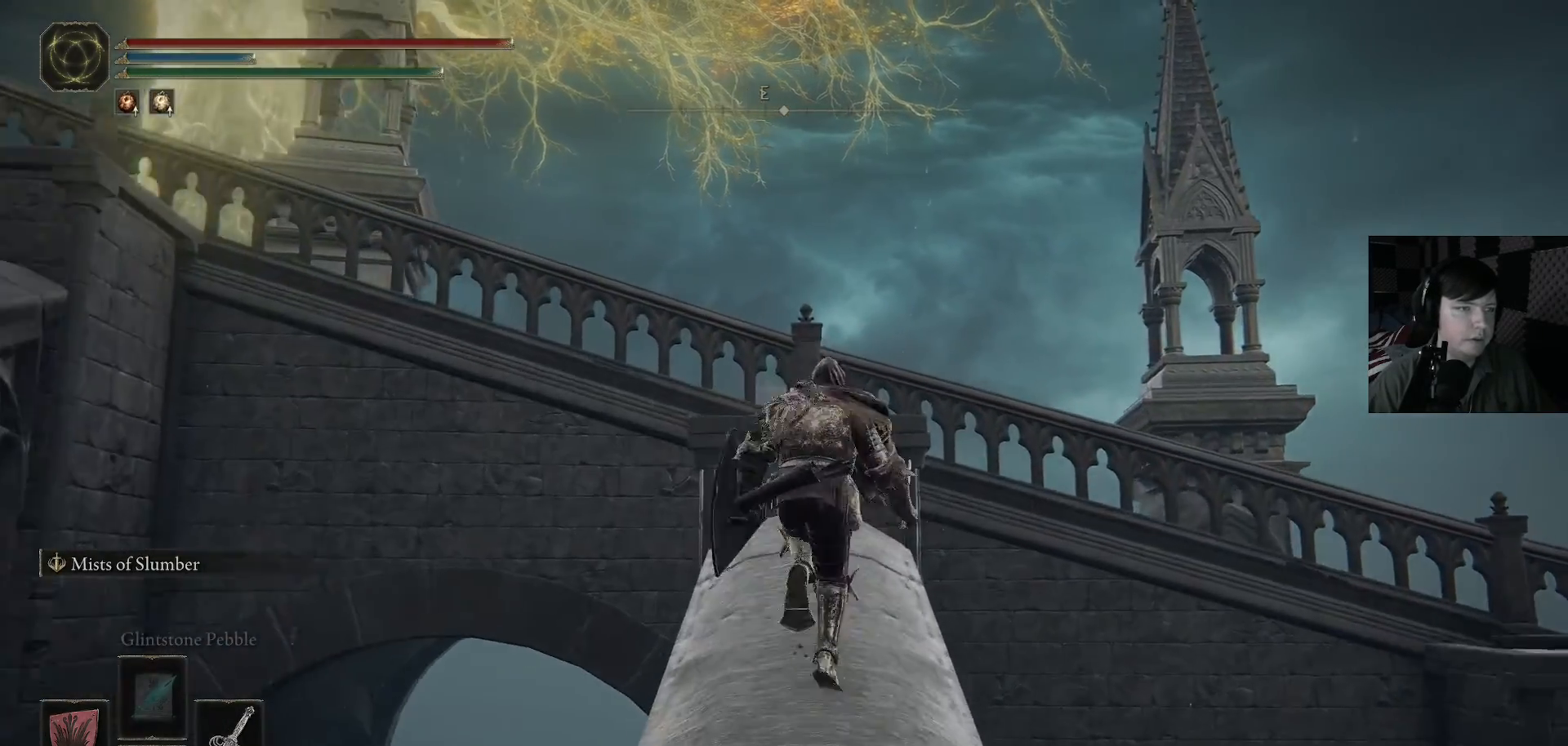
{"buttons": ["A"], "left_stick": "up", "right_stick": "center", "events": [[233, "A", "down"]]}
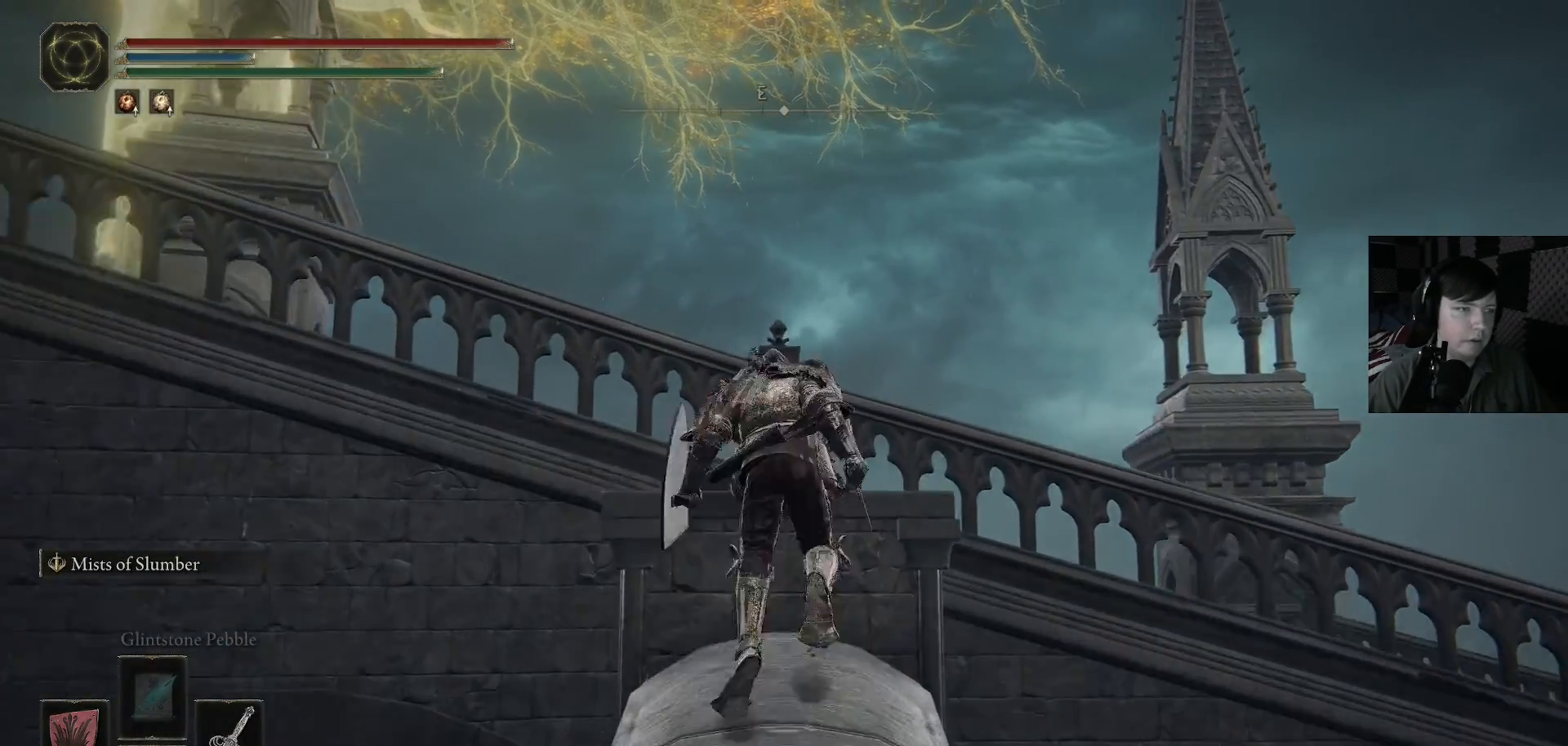
{"buttons": [], "left_stick": "up", "right_stick": "center", "events": [[267, "A", "up"]]}
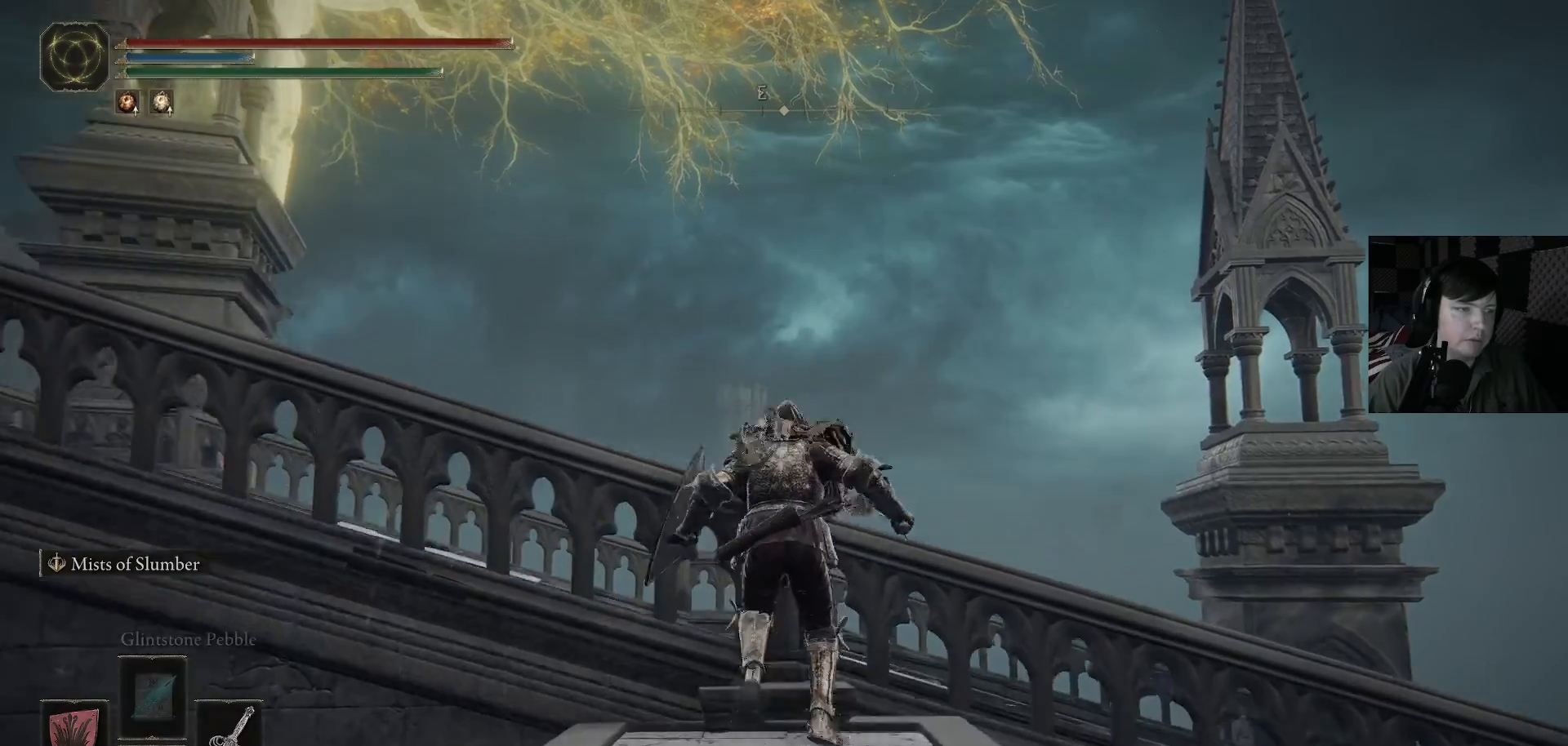
{"buttons": [], "left_stick": "up", "right_stick": "center", "events": [[133, "A", "down"], [367, "A", "up"]]}